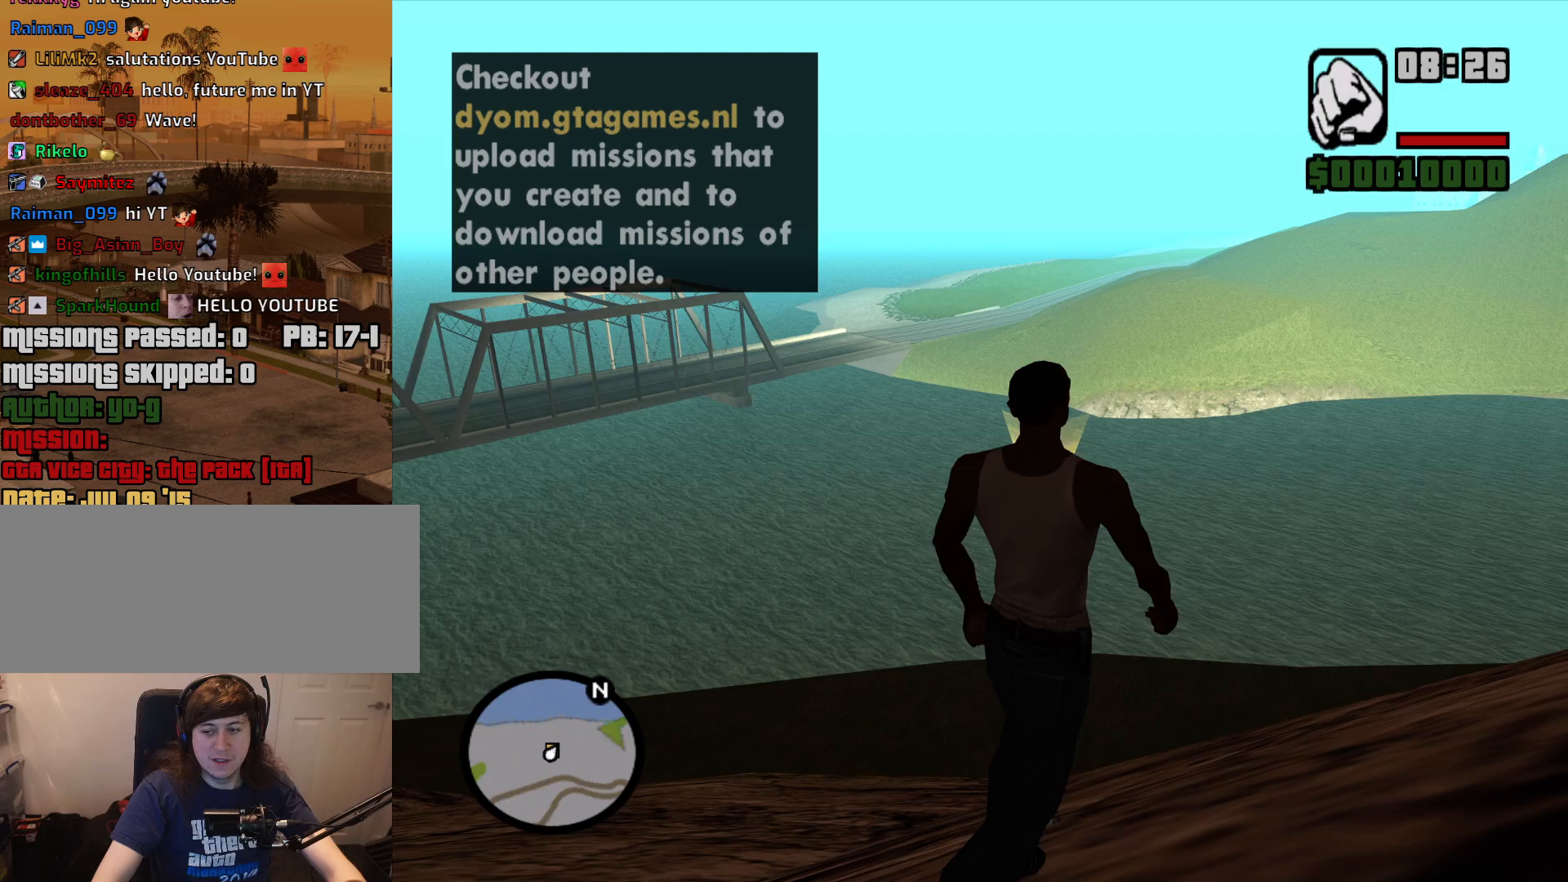
Gameplay with keyboard and mouse; each line is a JSON object with the keys and mouse buttons held at the frame after it. "events" lists presses ("down") and releases ("up") of "1", "2", "3", "4", "5", "6", "a", "alt", "c", "ctrl", "d", "down", "e", "escape", "f", "f1", "f2", "f3", "g", "h", "left", "num2", "q", "r", "right", "s", "shift", "space", "t", "tab", "up", "v", "w", "x", "z", "mouse_left", "mouse_middle", "mouse_right", "mouse_wheel_up" and "mouse_wheel_down" between this image and that frame as [ms after this image, input, new state], when the widget could be followed in between. "mouse_left", "mouse_middle", "mouse_right", "mouse_wheel_up", "mouse_wheel_down" = the "left", "middle", "right", "wheel_up", "wheel_down" buttons of the "mouse" list. No other keys are recorded. Mouse movement is not recorded.
{"keys": ["d", "w"], "mouse": [], "events": []}
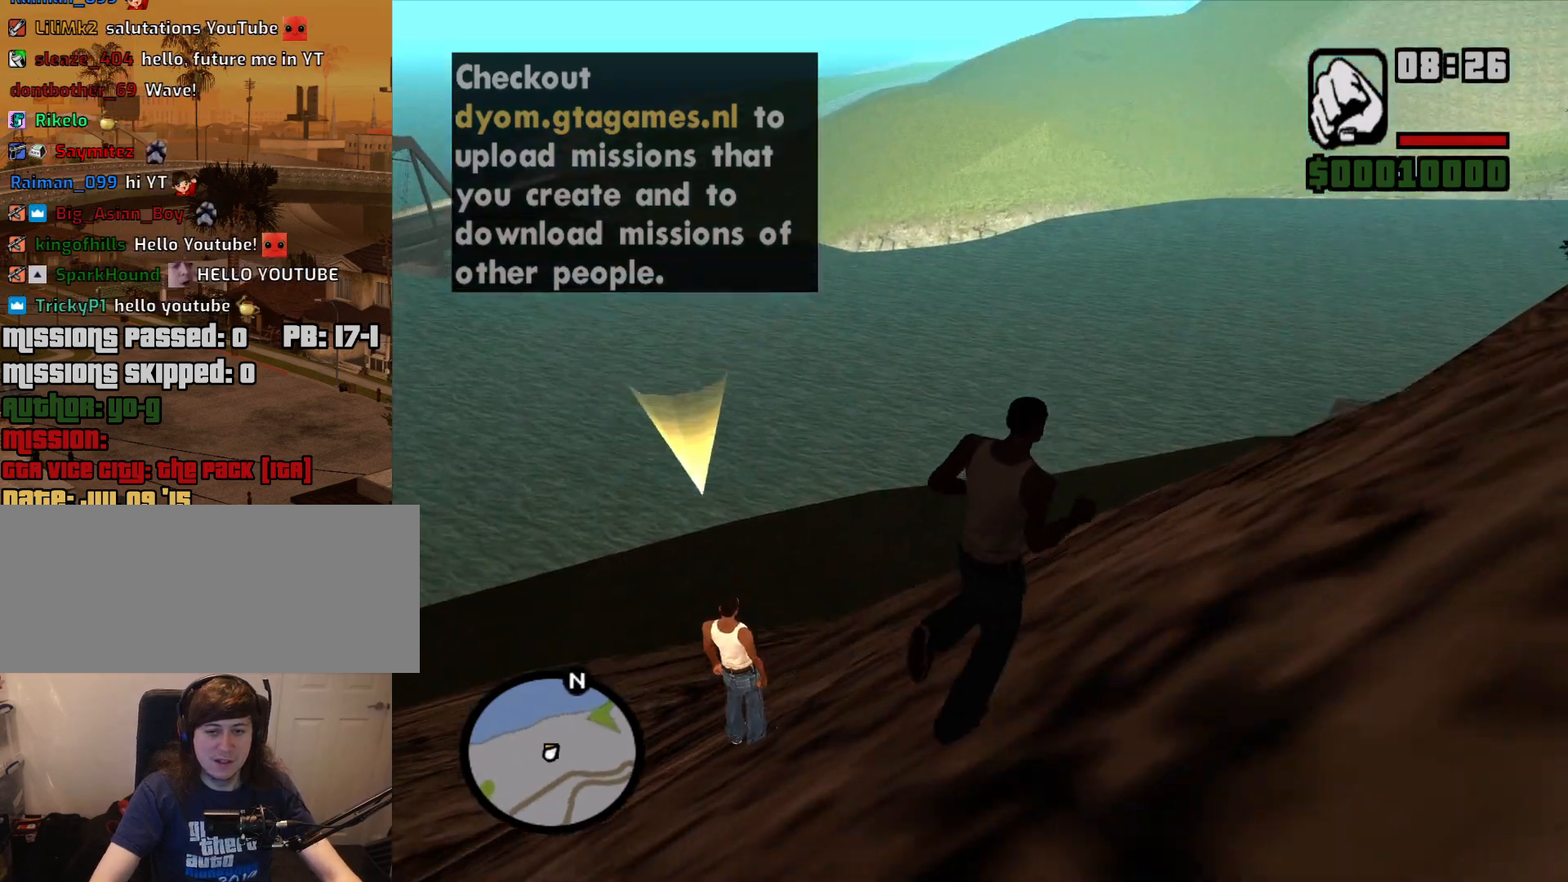
{"keys": ["a", "w"], "mouse": [], "events": [[367, "a", "down"], [367, "d", "up"]]}
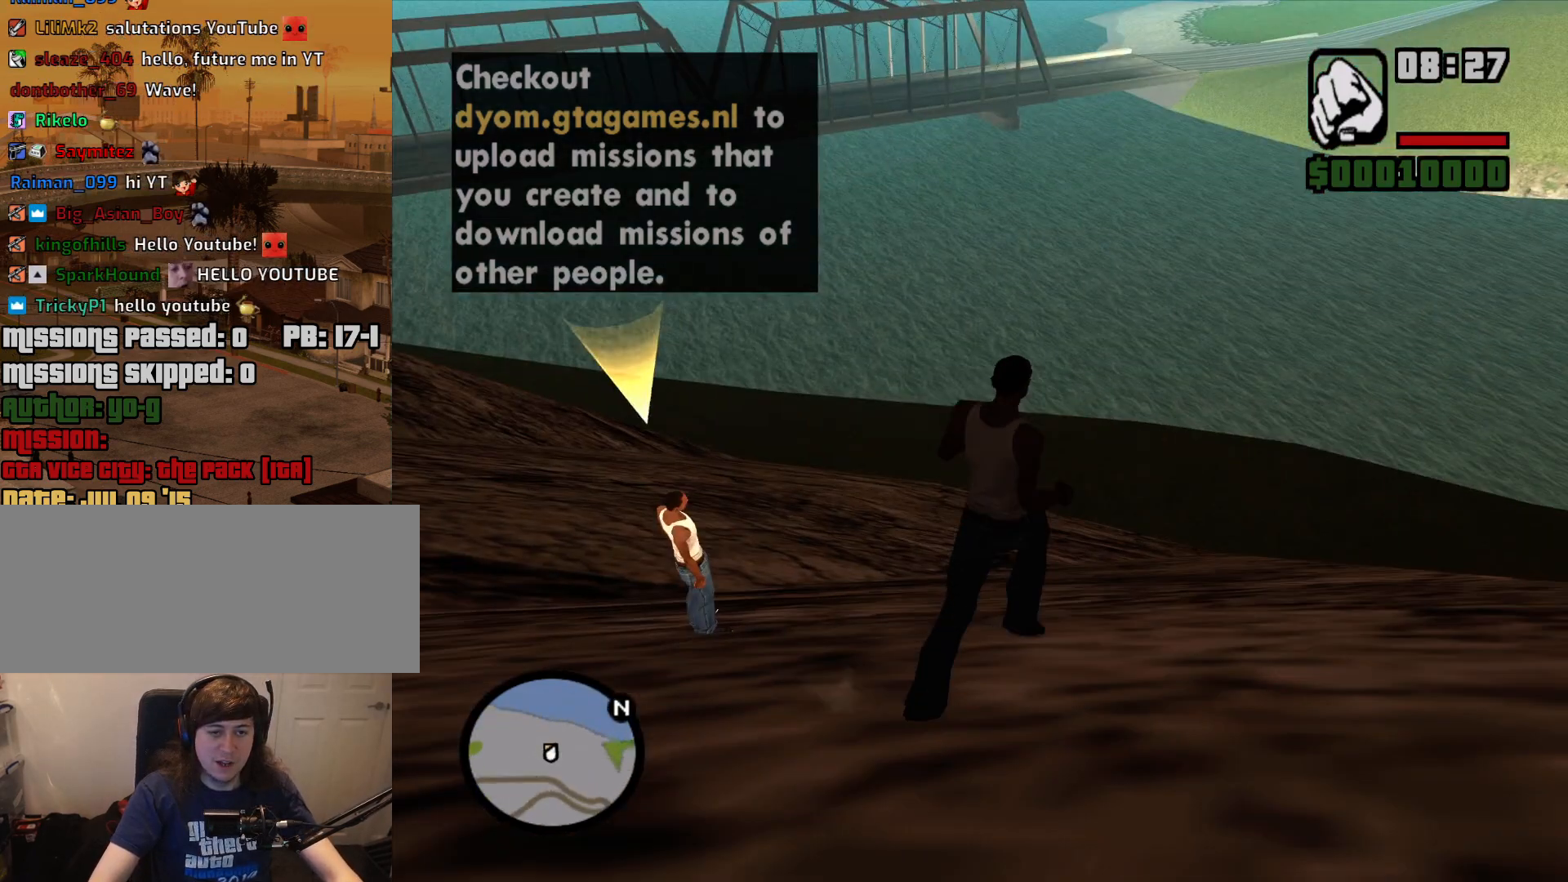
{"keys": ["a", "w"], "mouse": [], "events": []}
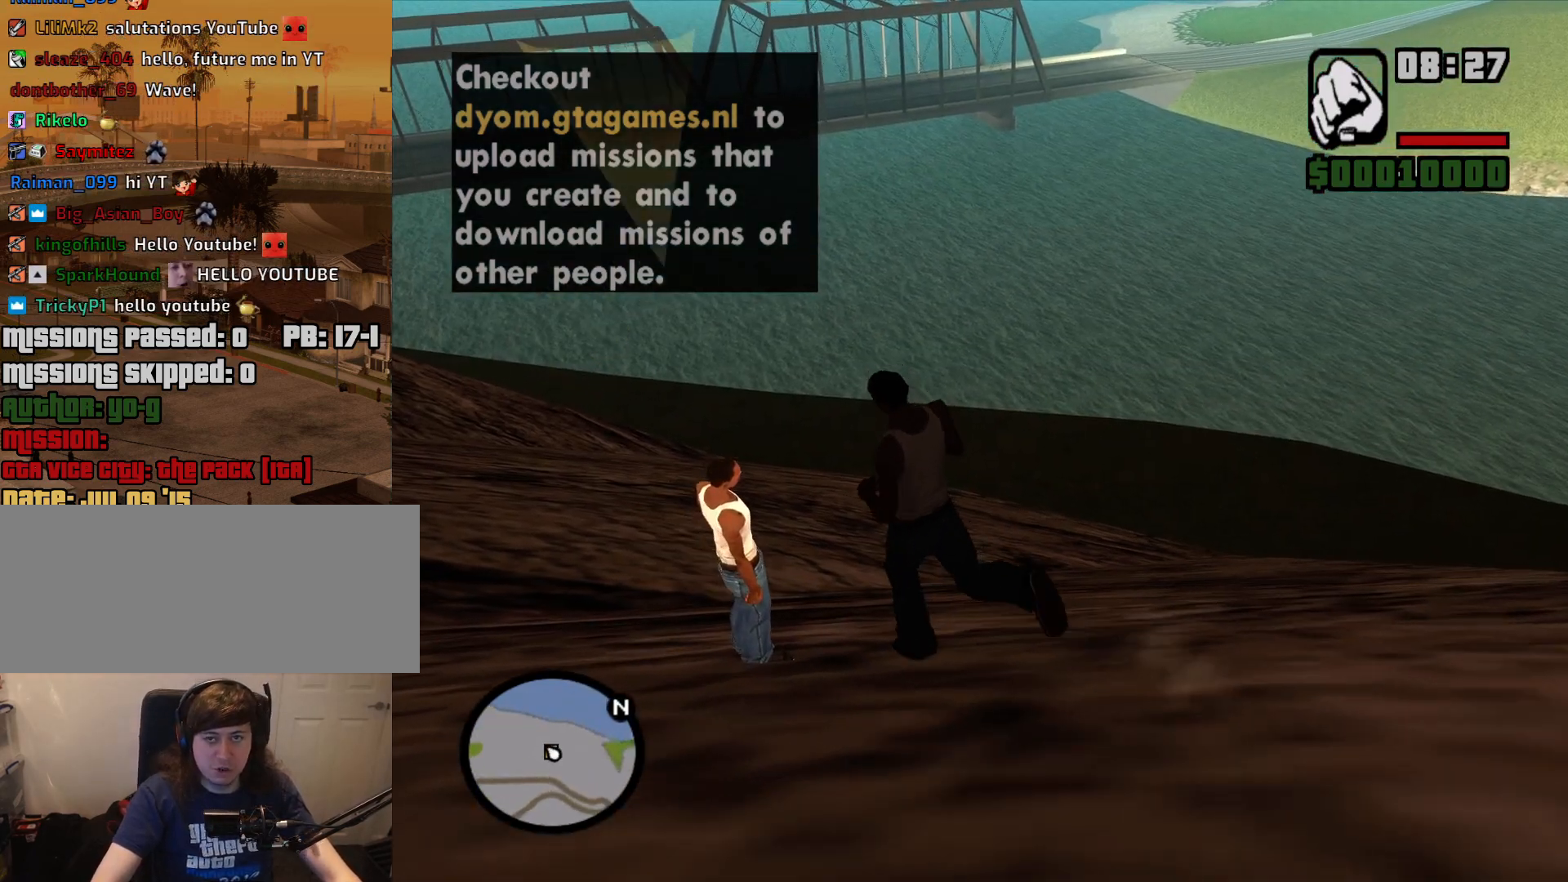
{"keys": ["a"], "mouse": [], "events": [[350, "w", "up"]]}
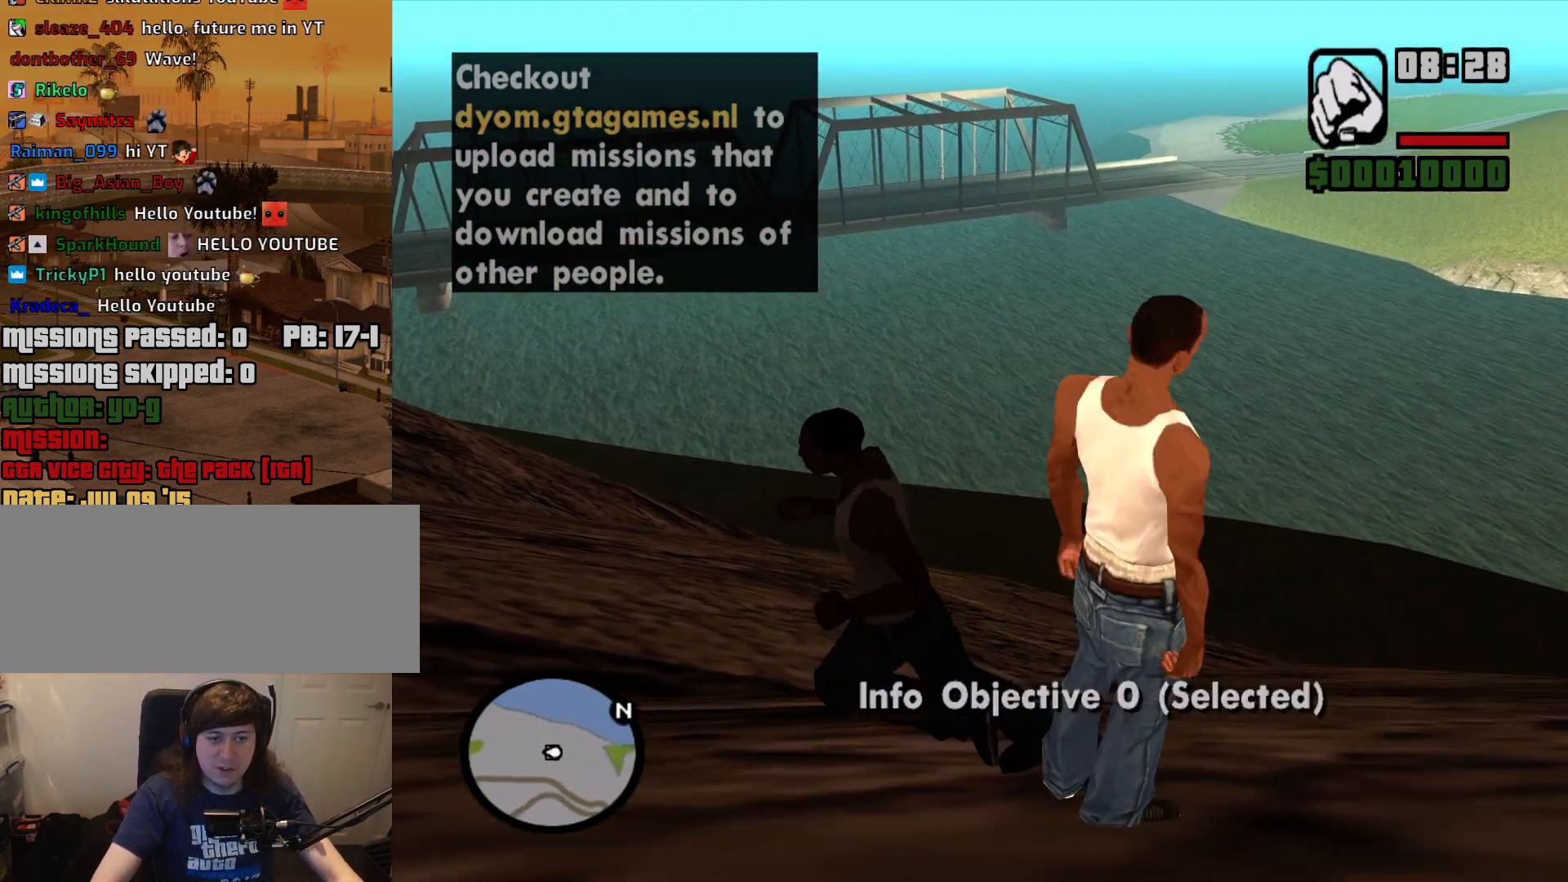
{"keys": ["a", "w"], "mouse": [], "events": [[267, "w", "down"]]}
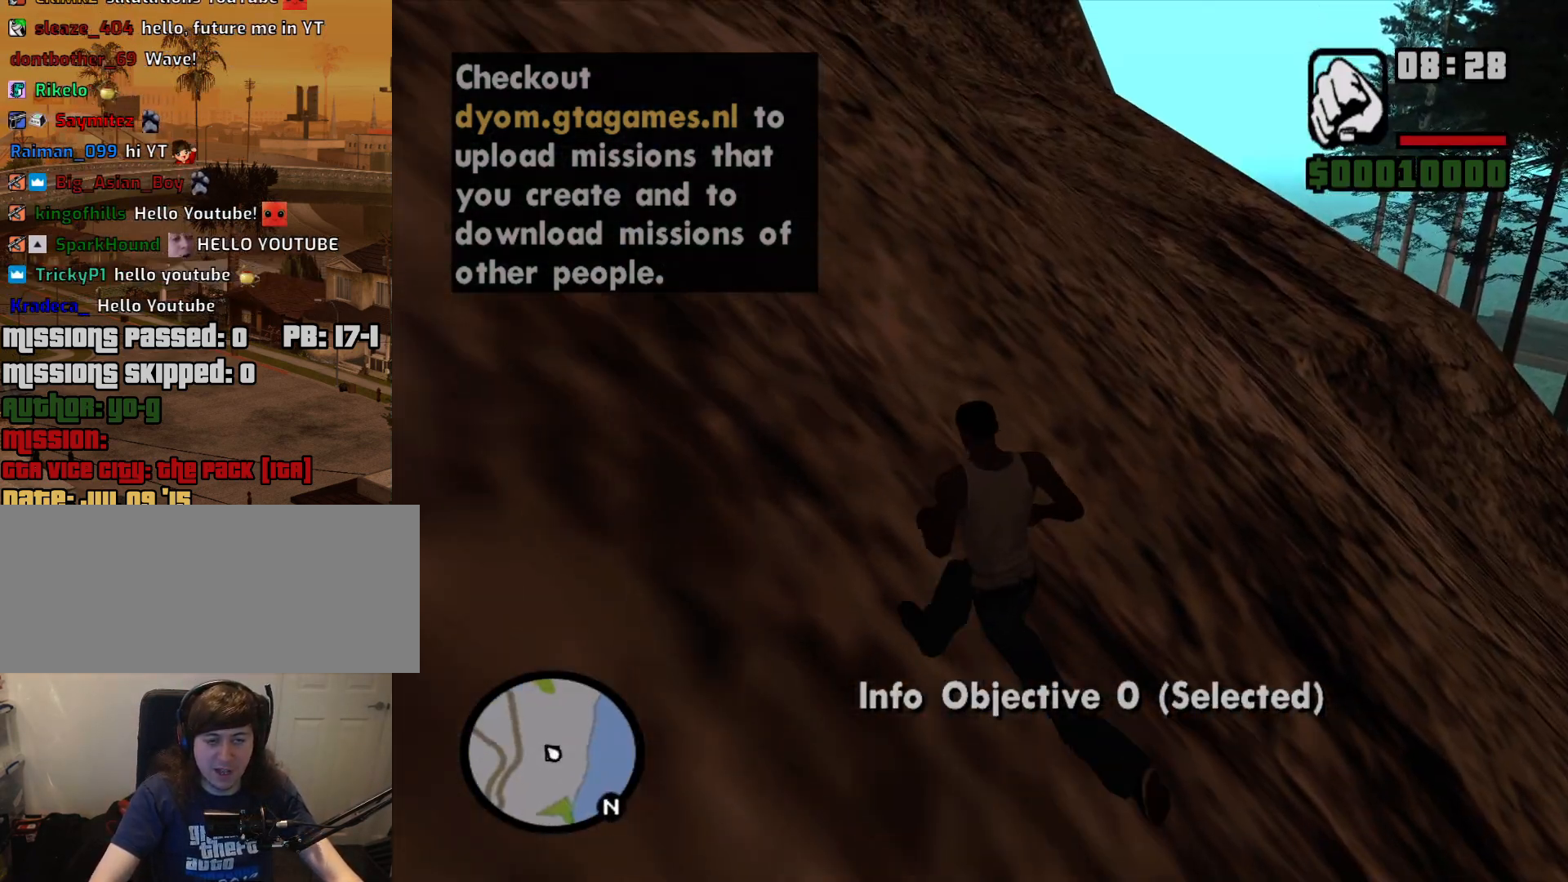
{"keys": ["a", "w"], "mouse": [], "events": [[183, "space", "down"], [283, "space", "up"], [333, "space", "down"], [417, "space", "up"]]}
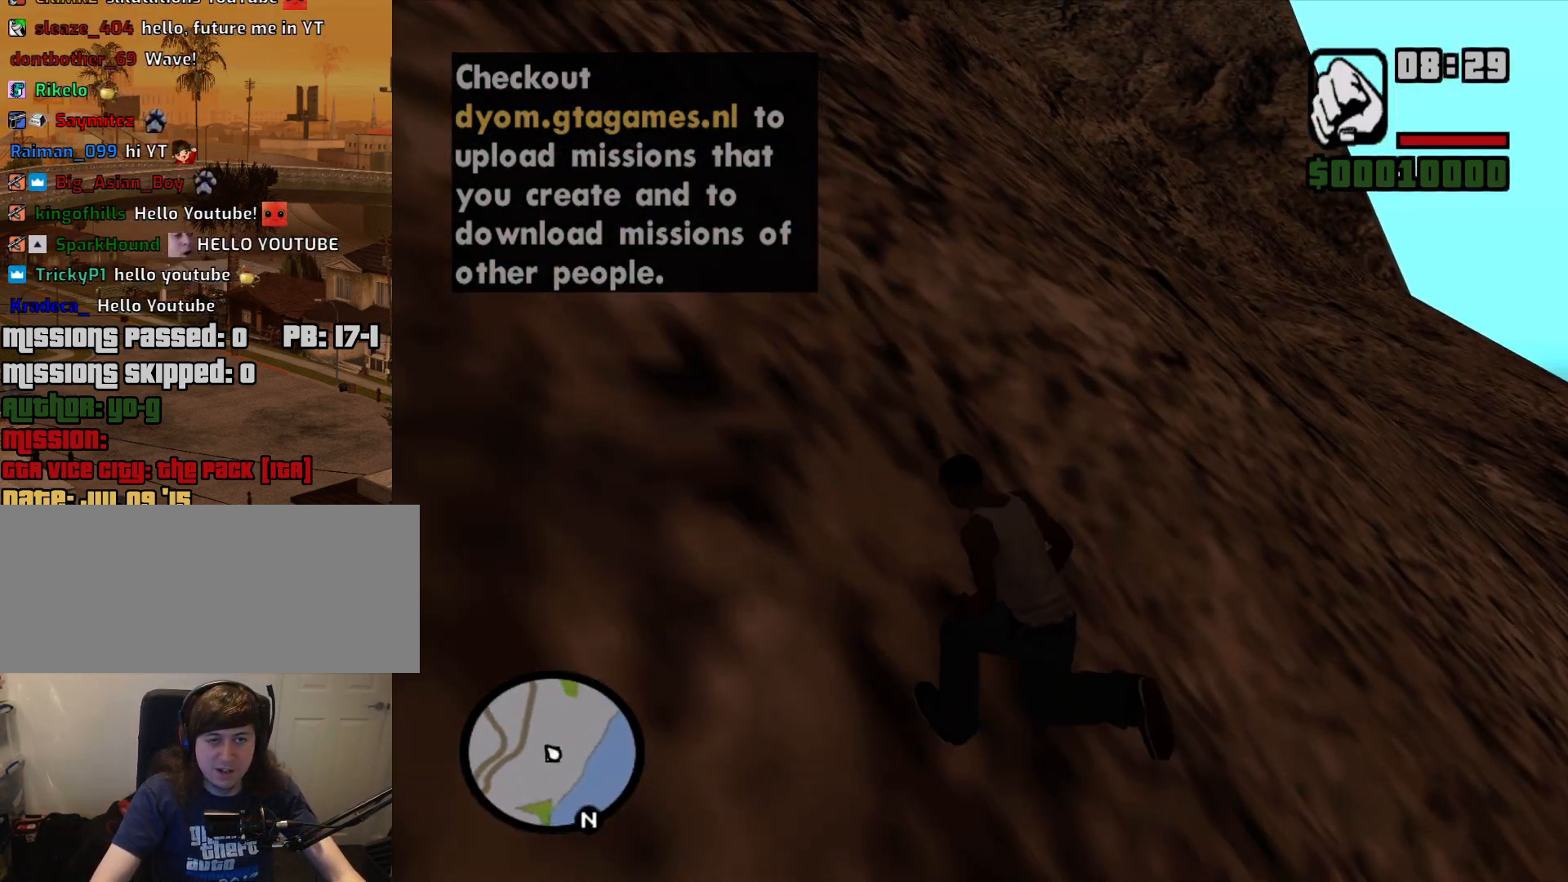
{"keys": ["a", "space", "w"], "mouse": [], "events": [[17, "space", "down"], [67, "space", "up"], [150, "space", "down"], [250, "space", "up"], [350, "space", "down"], [400, "space", "up"], [483, "space", "down"]]}
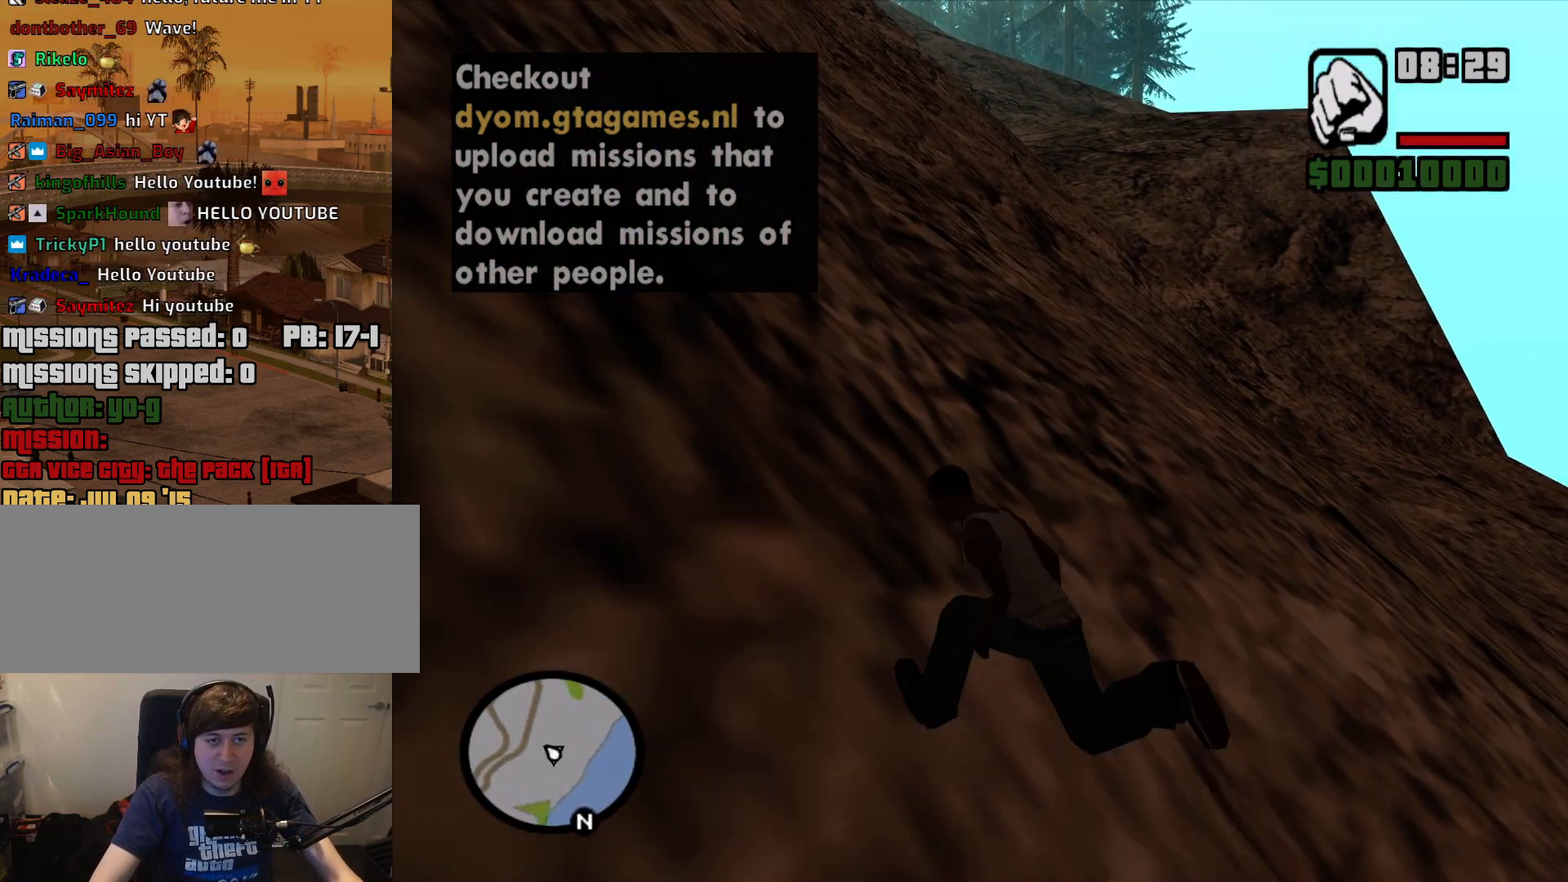
{"keys": ["w"], "mouse": [], "events": [[33, "a", "up"], [83, "space", "up"], [167, "space", "down"], [267, "space", "up"], [367, "space", "down"], [450, "space", "up"]]}
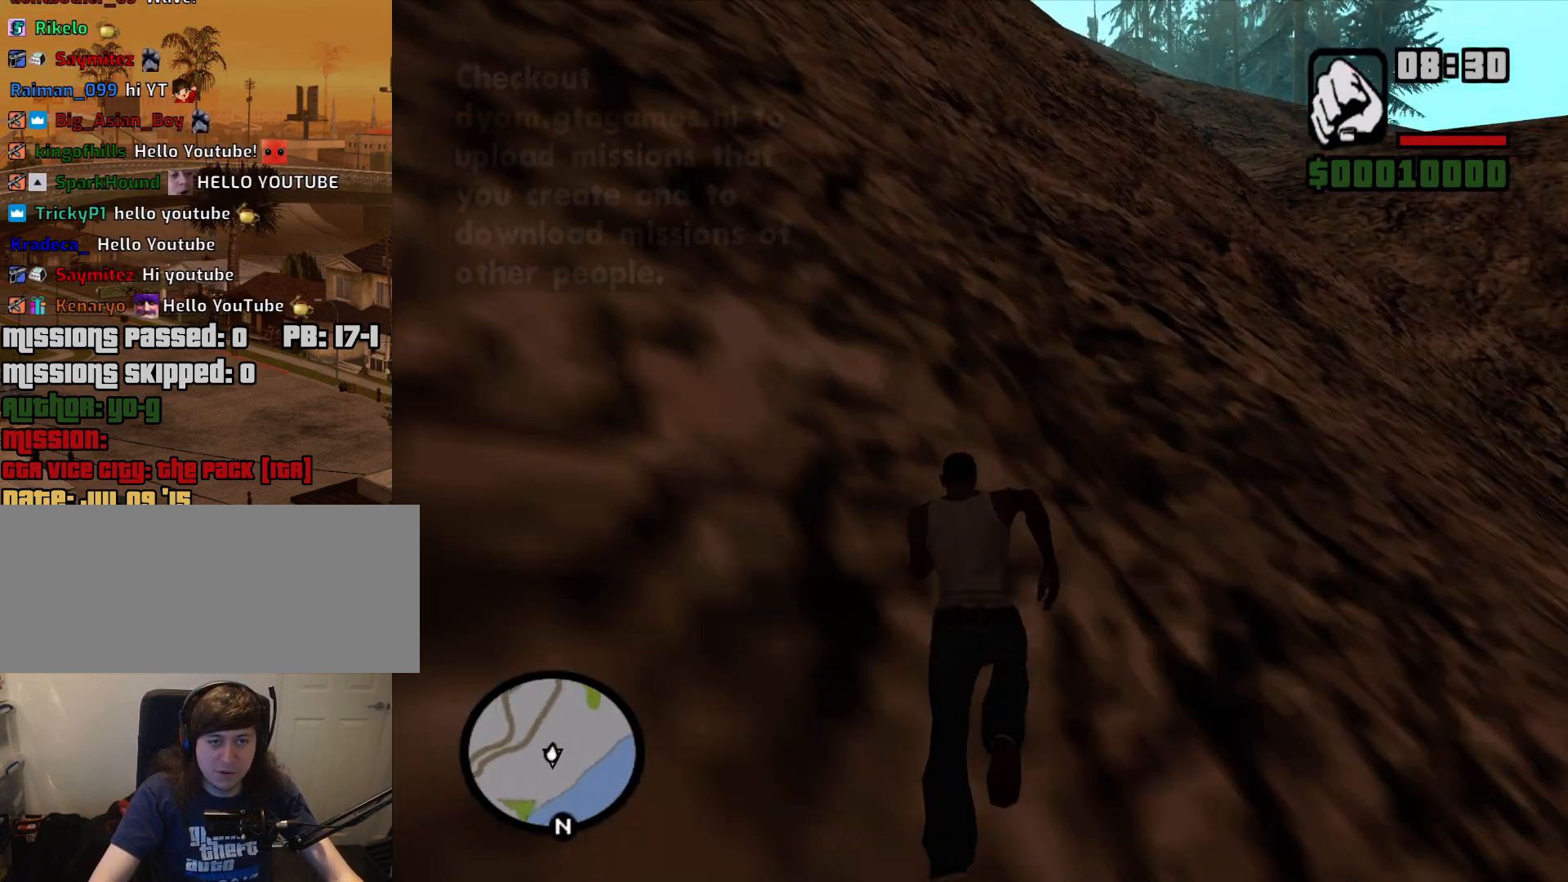
{"keys": ["d", "w"], "mouse": [], "events": [[50, "d", "down"], [50, "space", "down"], [150, "space", "up"], [283, "space", "down"], [383, "space", "up"]]}
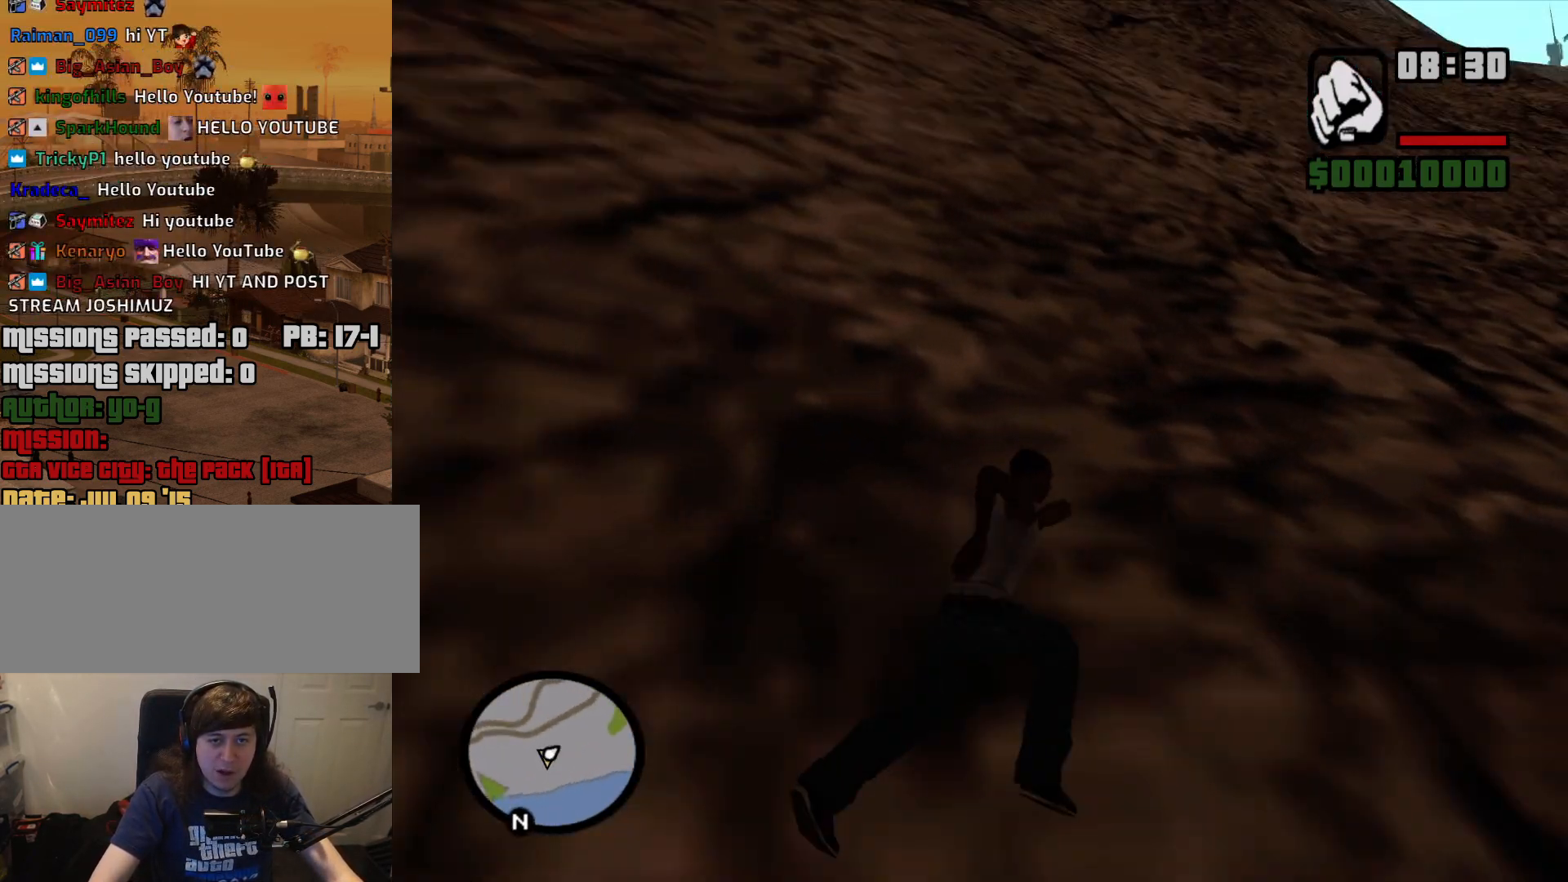
{"keys": ["d", "w"], "mouse": [], "events": [[17, "space", "down"], [117, "space", "up"], [200, "space", "down"], [300, "space", "up"]]}
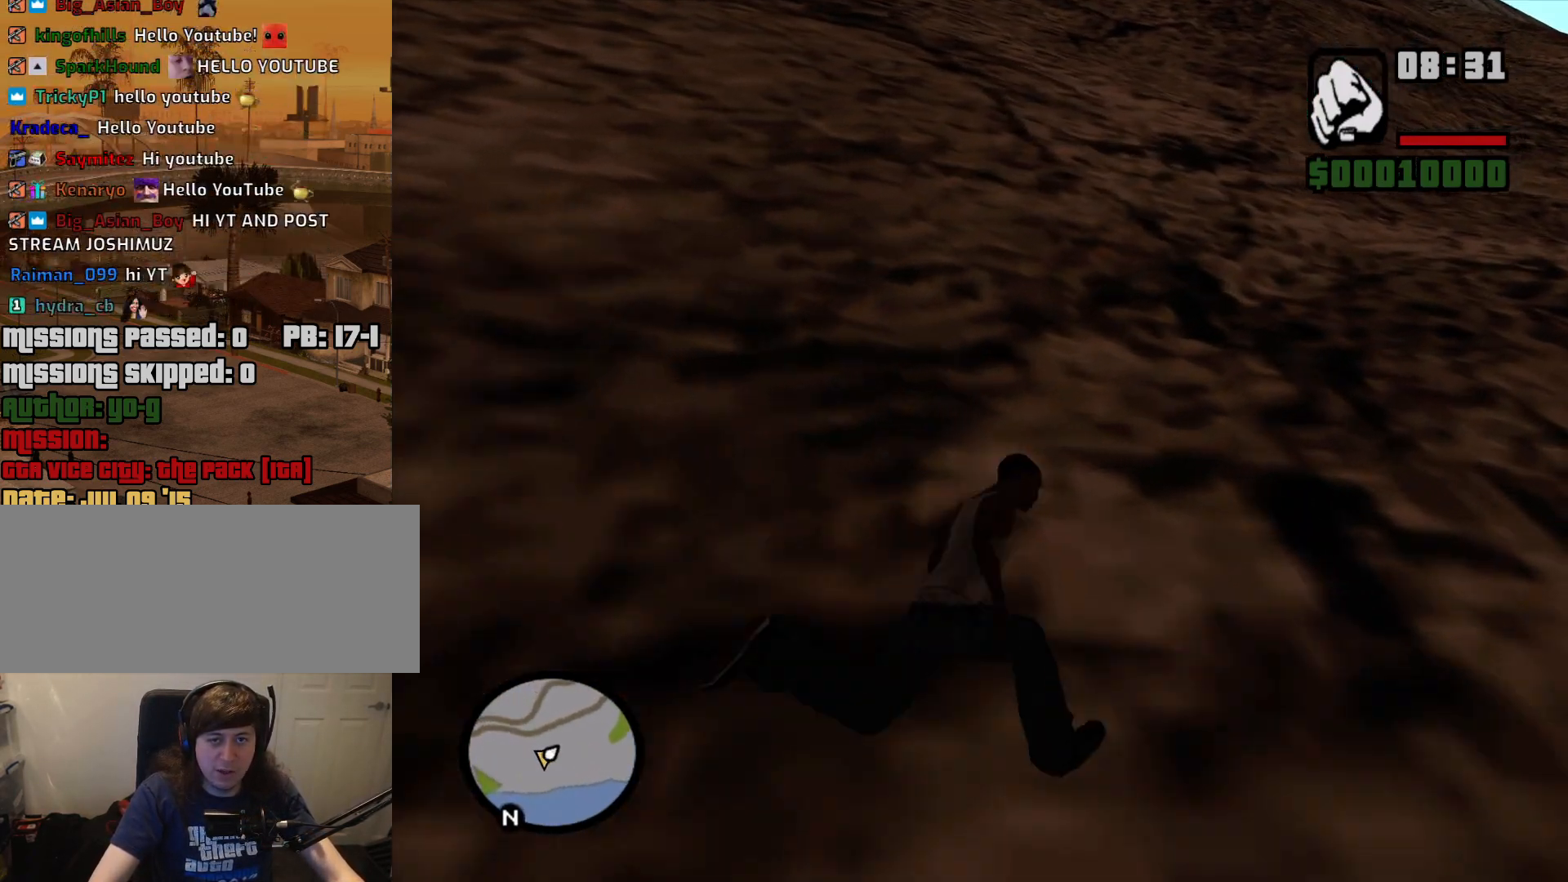
{"keys": ["d", "w"], "mouse": [], "events": [[133, "space", "down"], [217, "space", "up"], [367, "space", "down"], [400, "space", "up"]]}
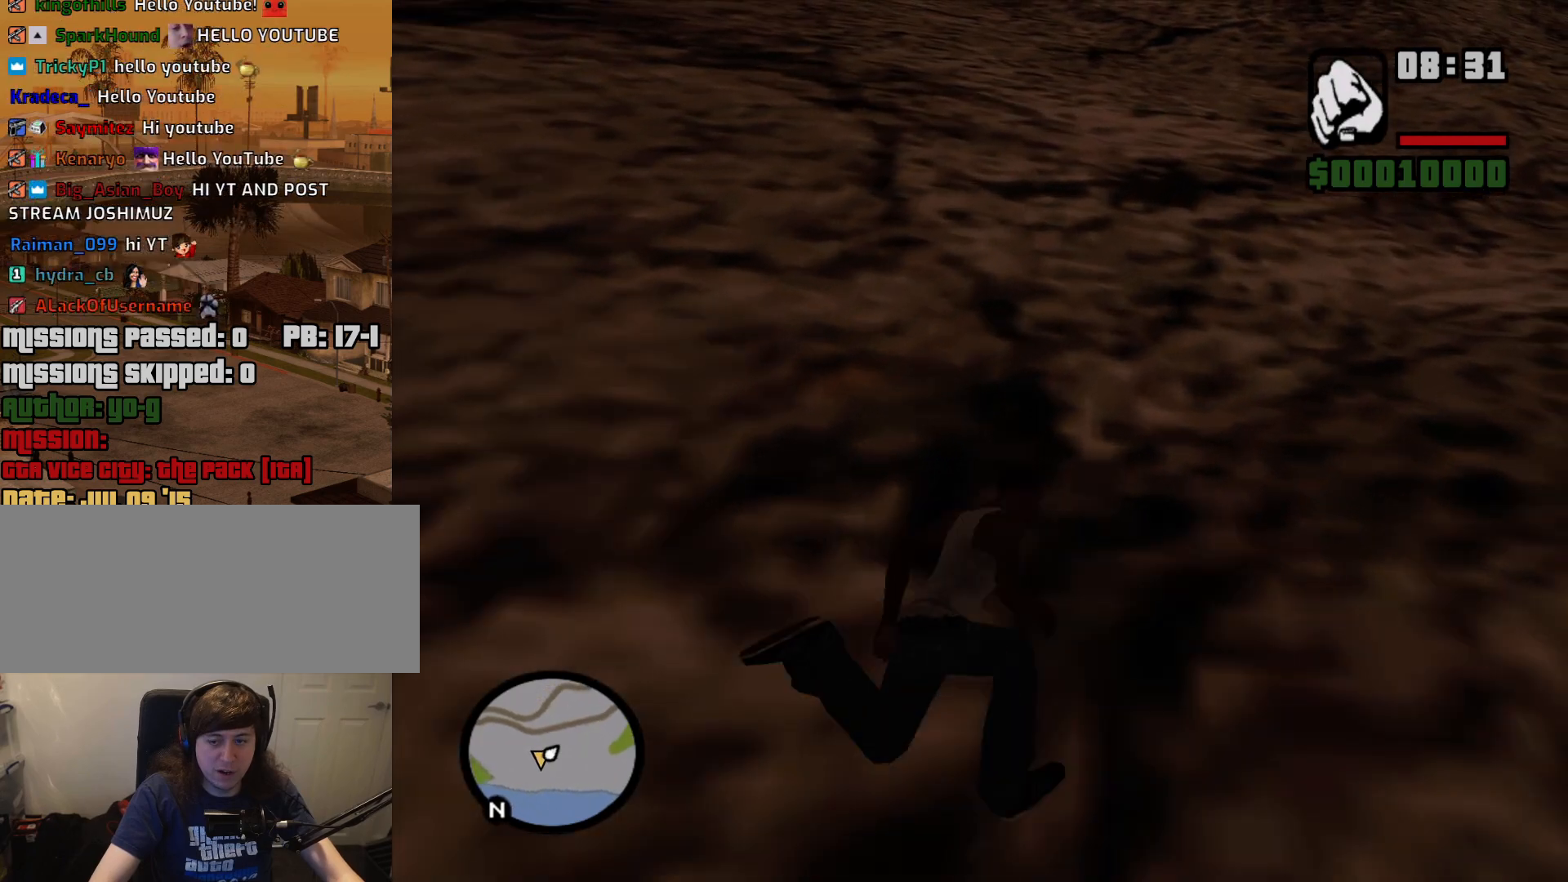
{"keys": ["d", "space", "w"], "mouse": [], "events": [[50, "space", "down"], [150, "space", "up"], [233, "space", "down"], [333, "space", "up"], [467, "space", "down"]]}
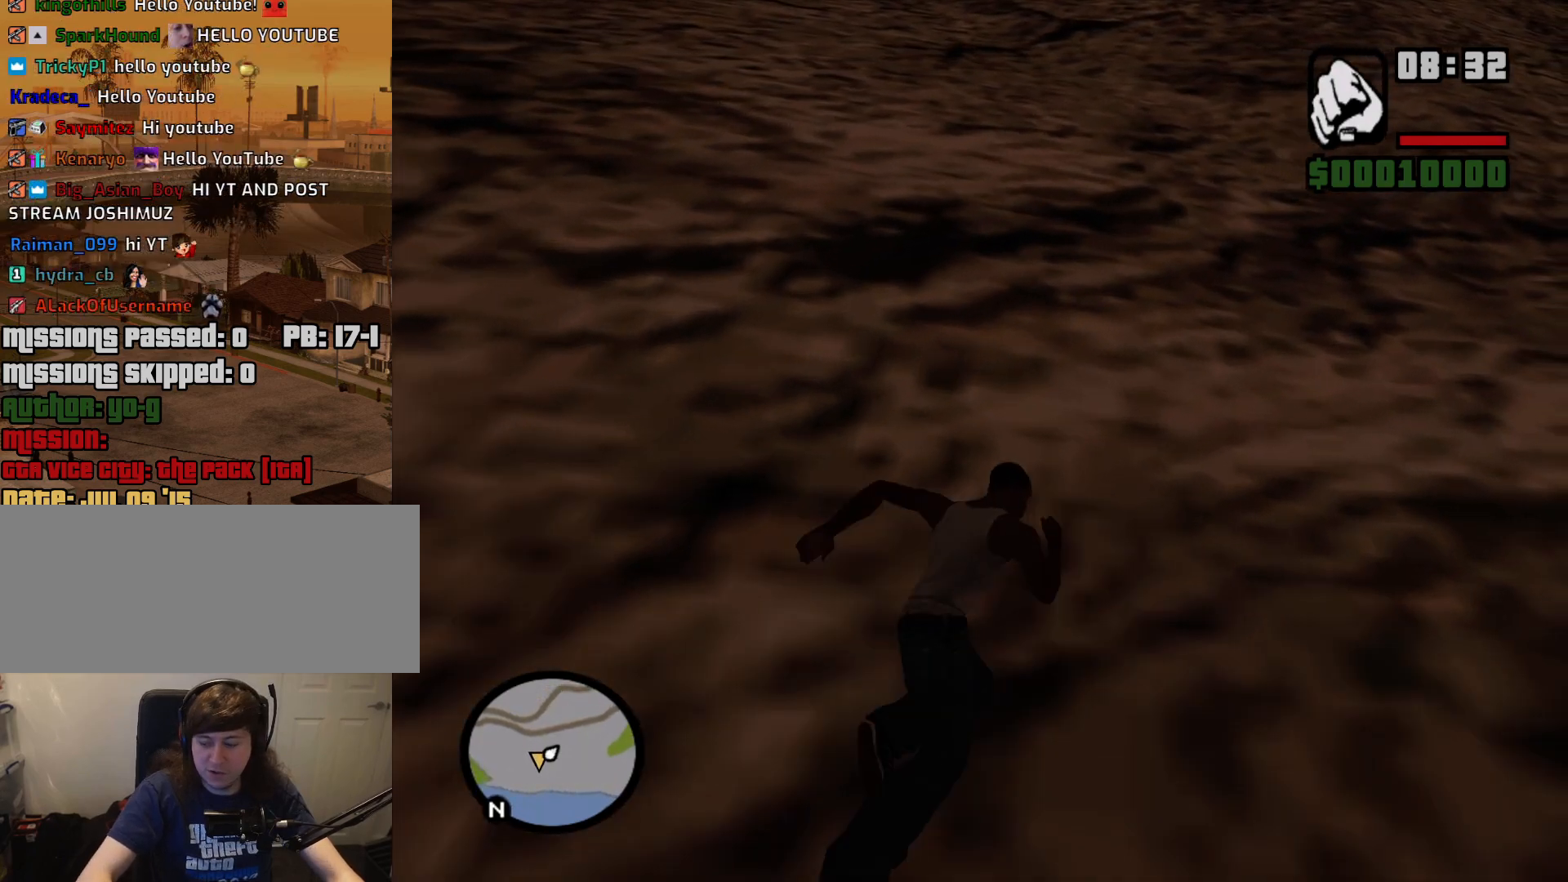
{"keys": ["space", "w"], "mouse": [], "events": [[17, "d", "up"], [67, "space", "up"], [200, "space", "down"], [300, "space", "up"], [433, "space", "down"]]}
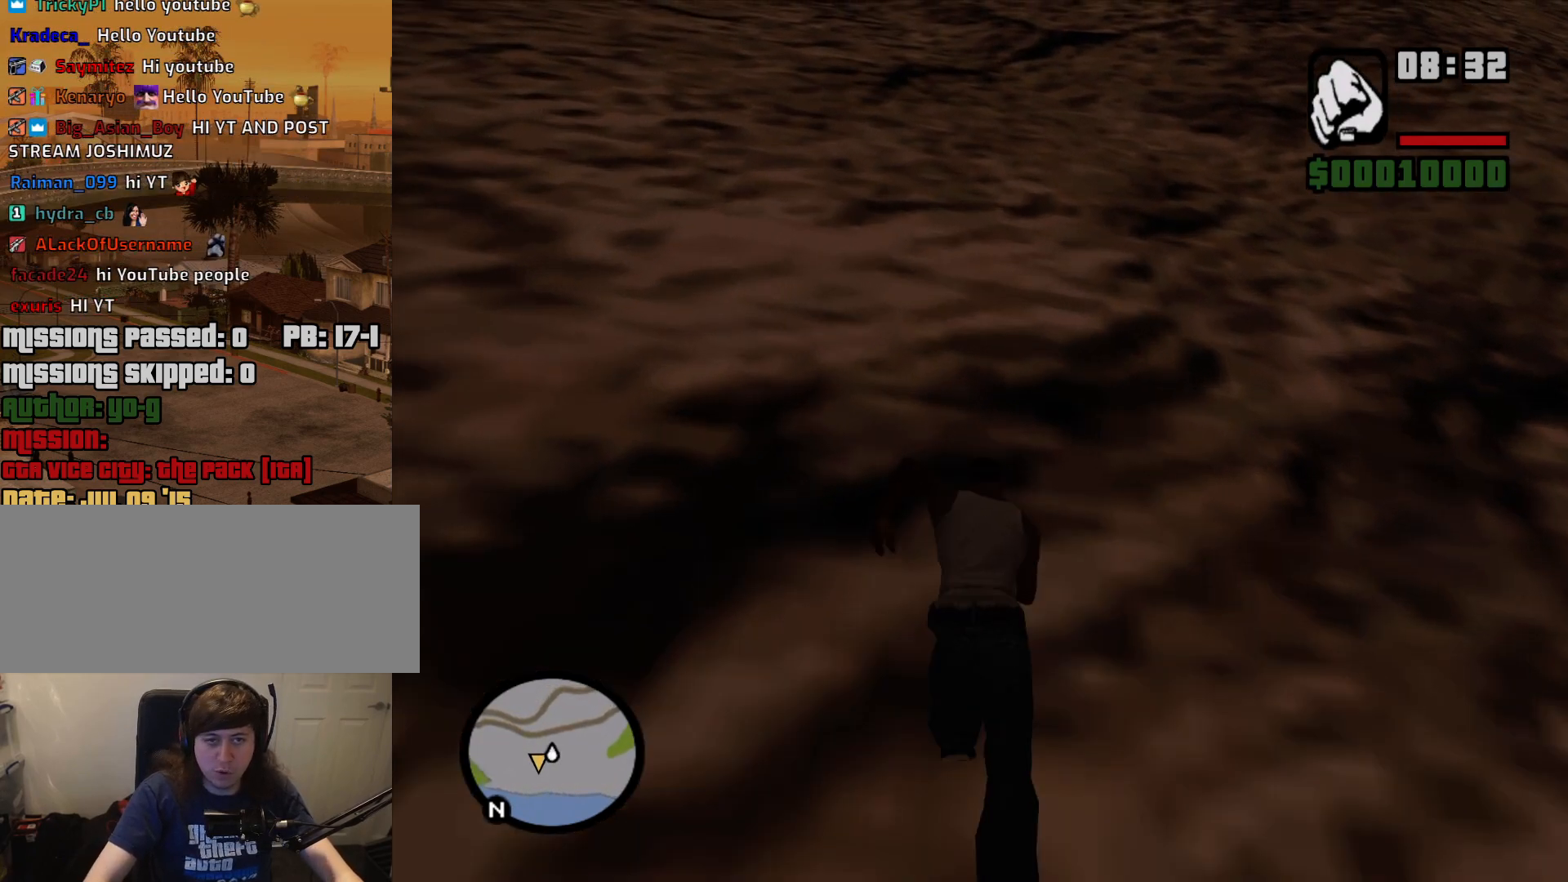
{"keys": ["d", "w"], "mouse": [], "events": [[33, "space", "up"], [167, "space", "down"], [267, "space", "up"], [317, "d", "down"], [367, "space", "down"], [450, "space", "up"]]}
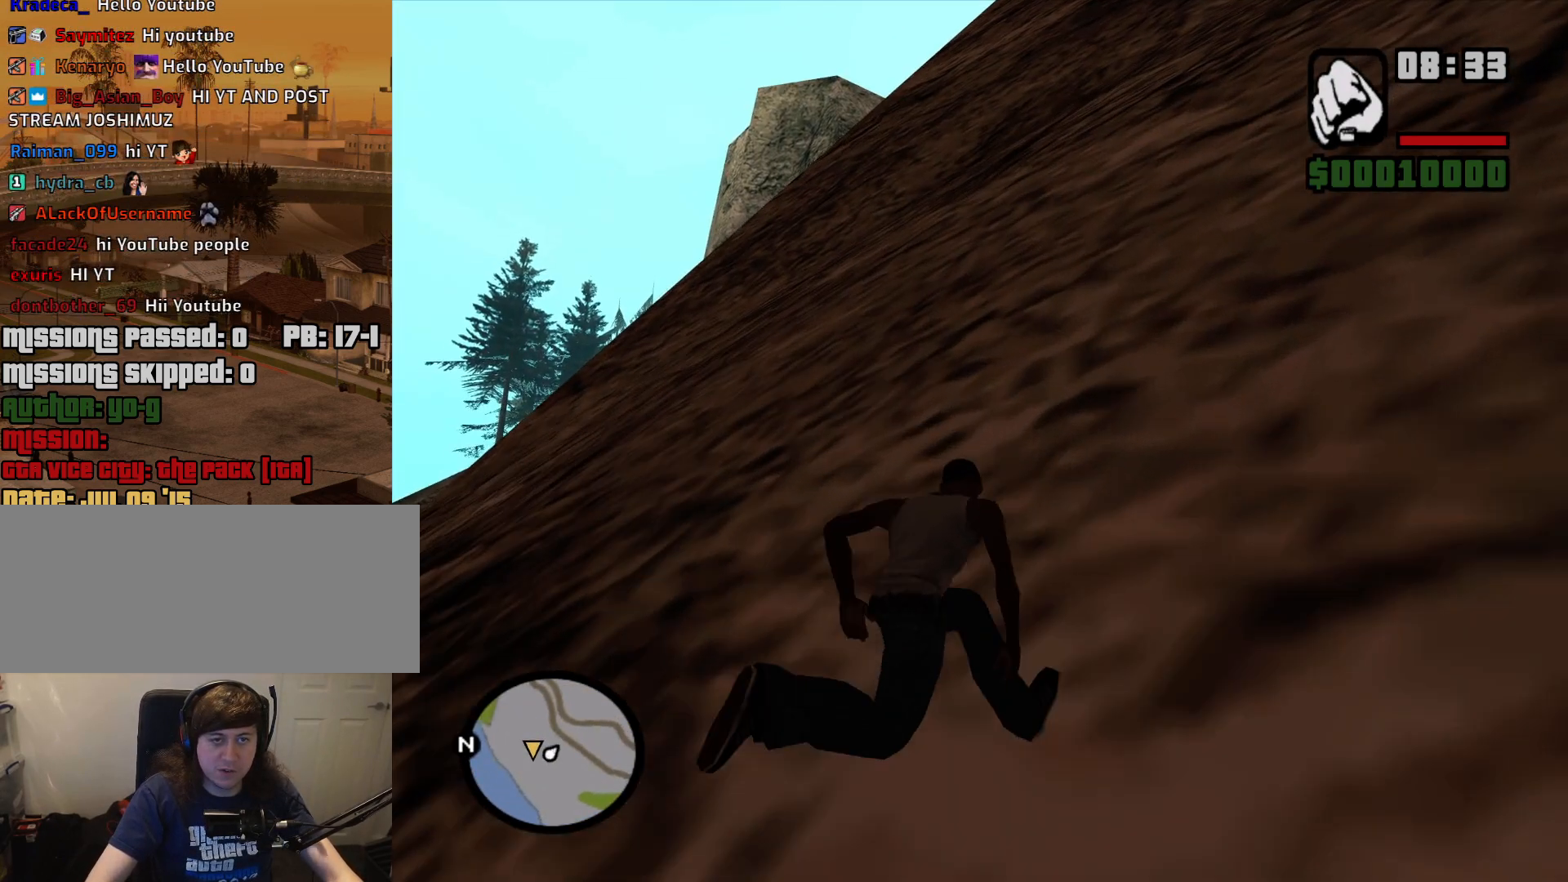
{"keys": ["w"], "mouse": [], "events": [[100, "space", "down"], [183, "d", "up"], [183, "space", "up"], [333, "space", "down"], [383, "space", "up"]]}
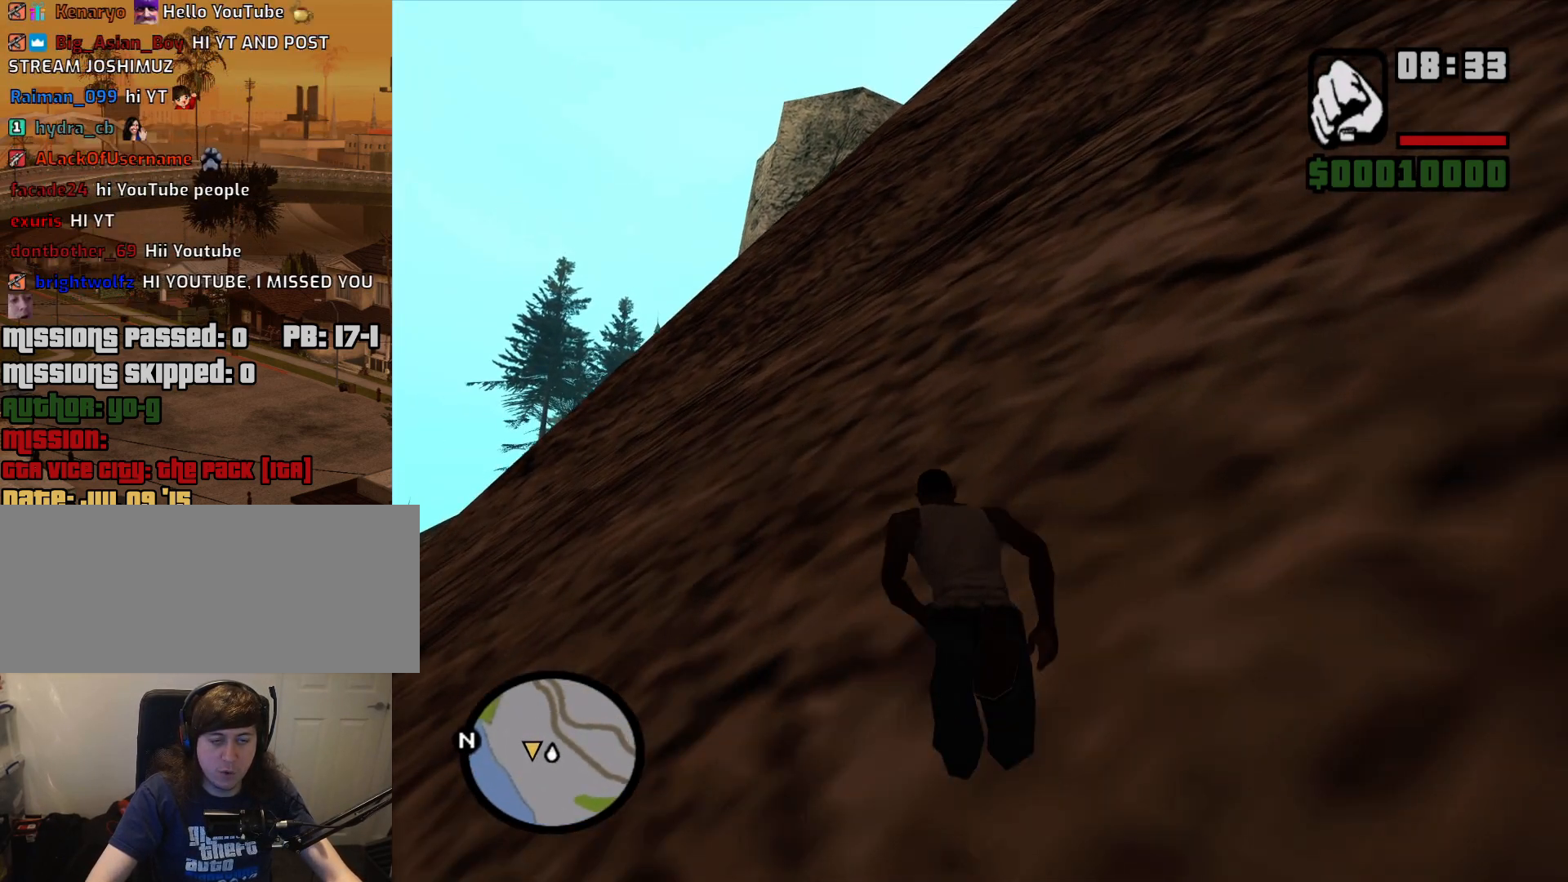
{"keys": ["d", "space", "w"], "mouse": [], "events": [[17, "space", "down"], [67, "space", "up"], [200, "space", "down"], [300, "space", "up"], [433, "d", "down"], [433, "space", "down"]]}
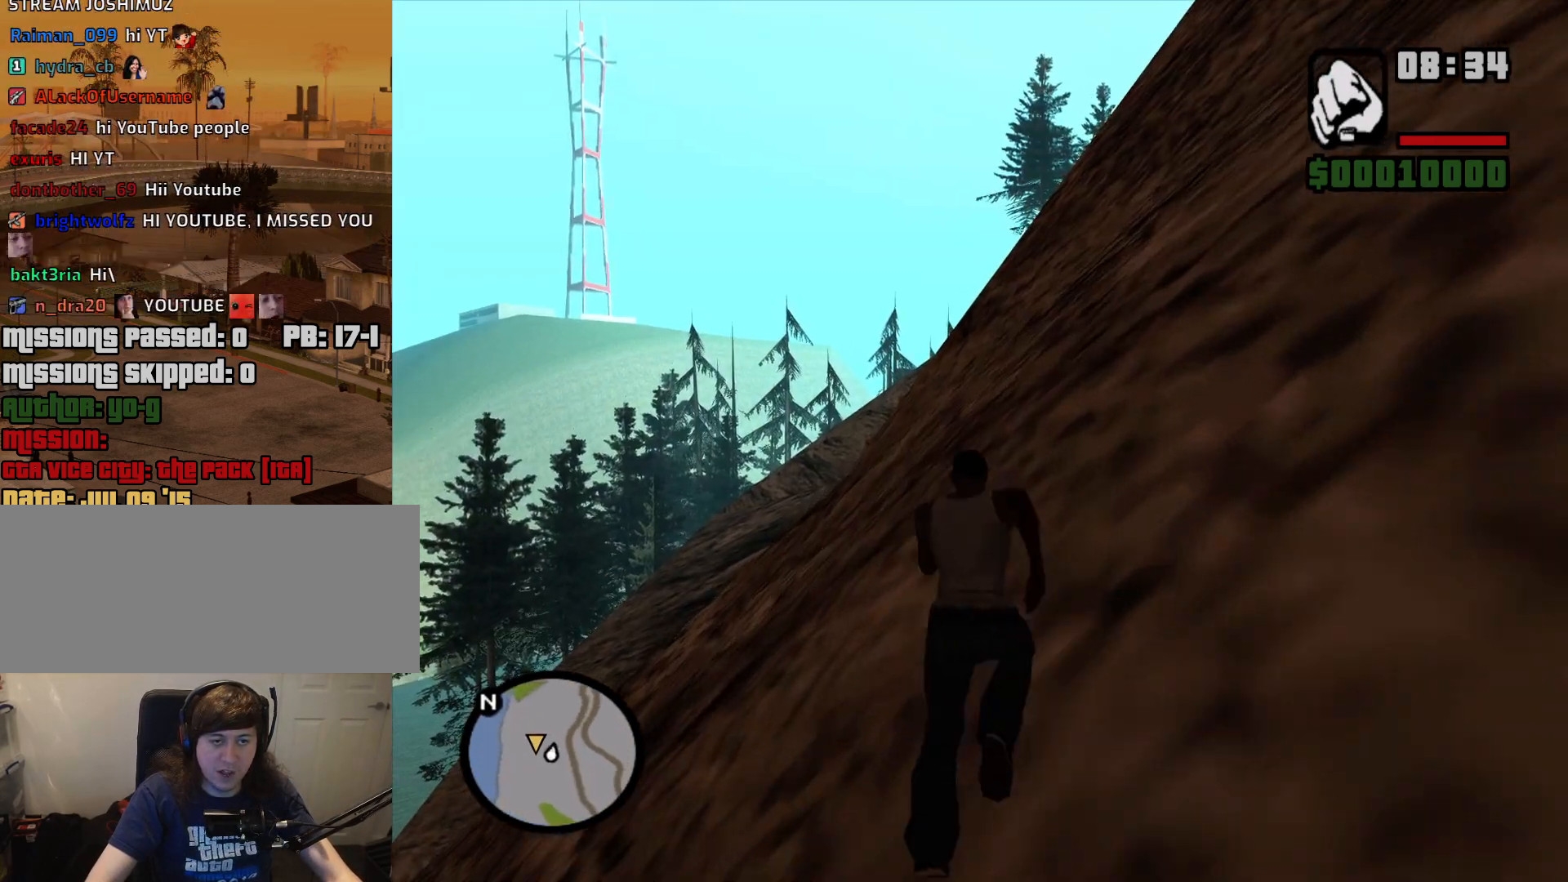
{"keys": ["d", "w"], "mouse": [], "events": [[33, "space", "up"], [133, "space", "down"], [217, "space", "up"], [367, "space", "down"], [450, "space", "up"]]}
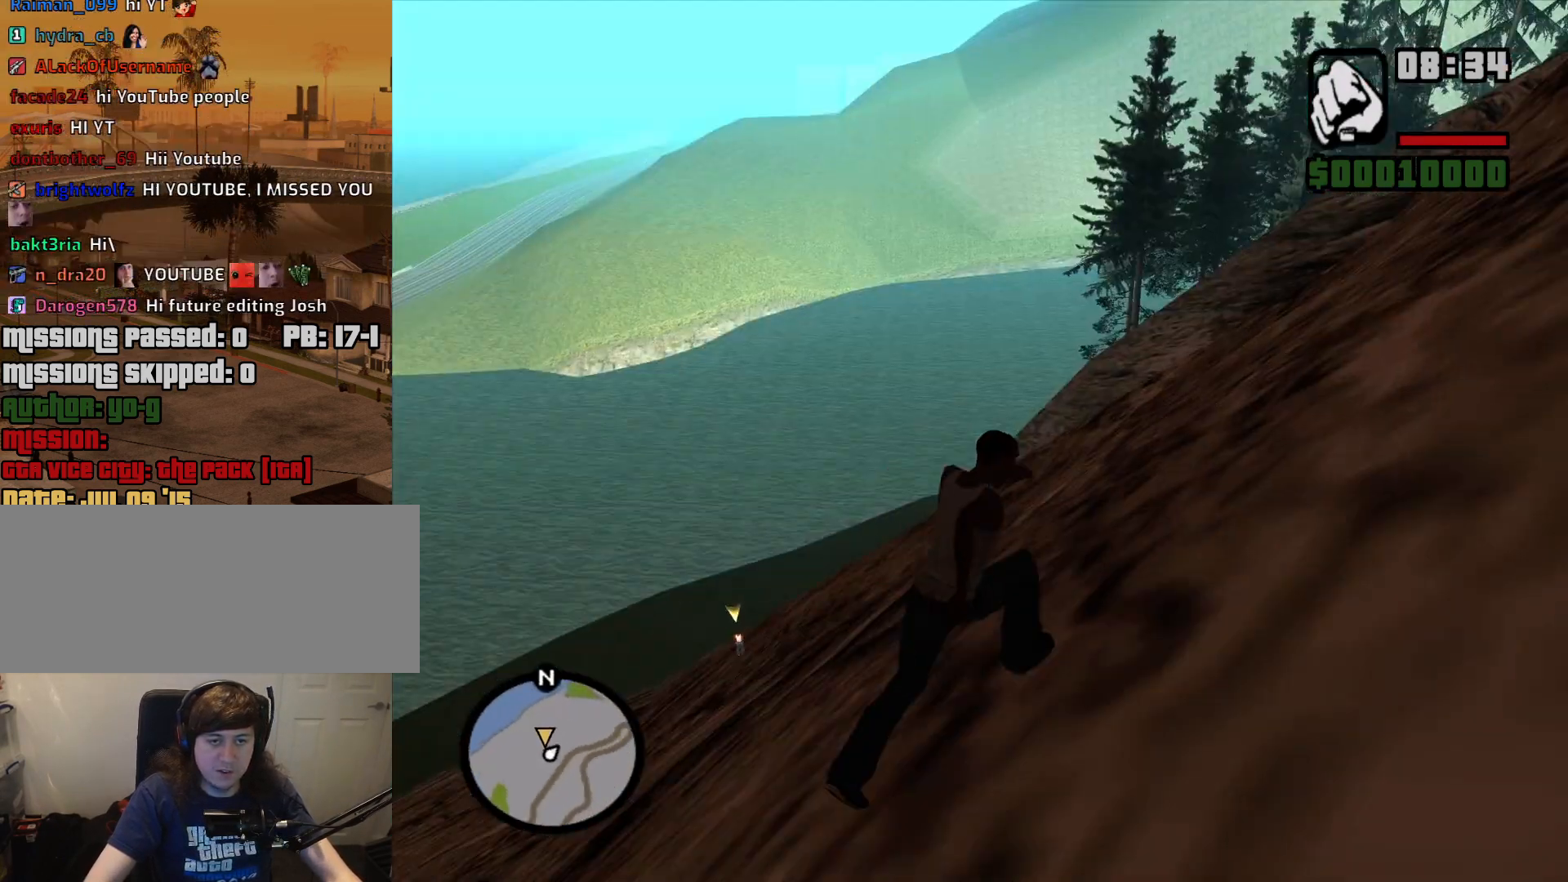
{"keys": ["d", "w"], "mouse": [], "events": [[50, "space", "down"], [150, "space", "up"]]}
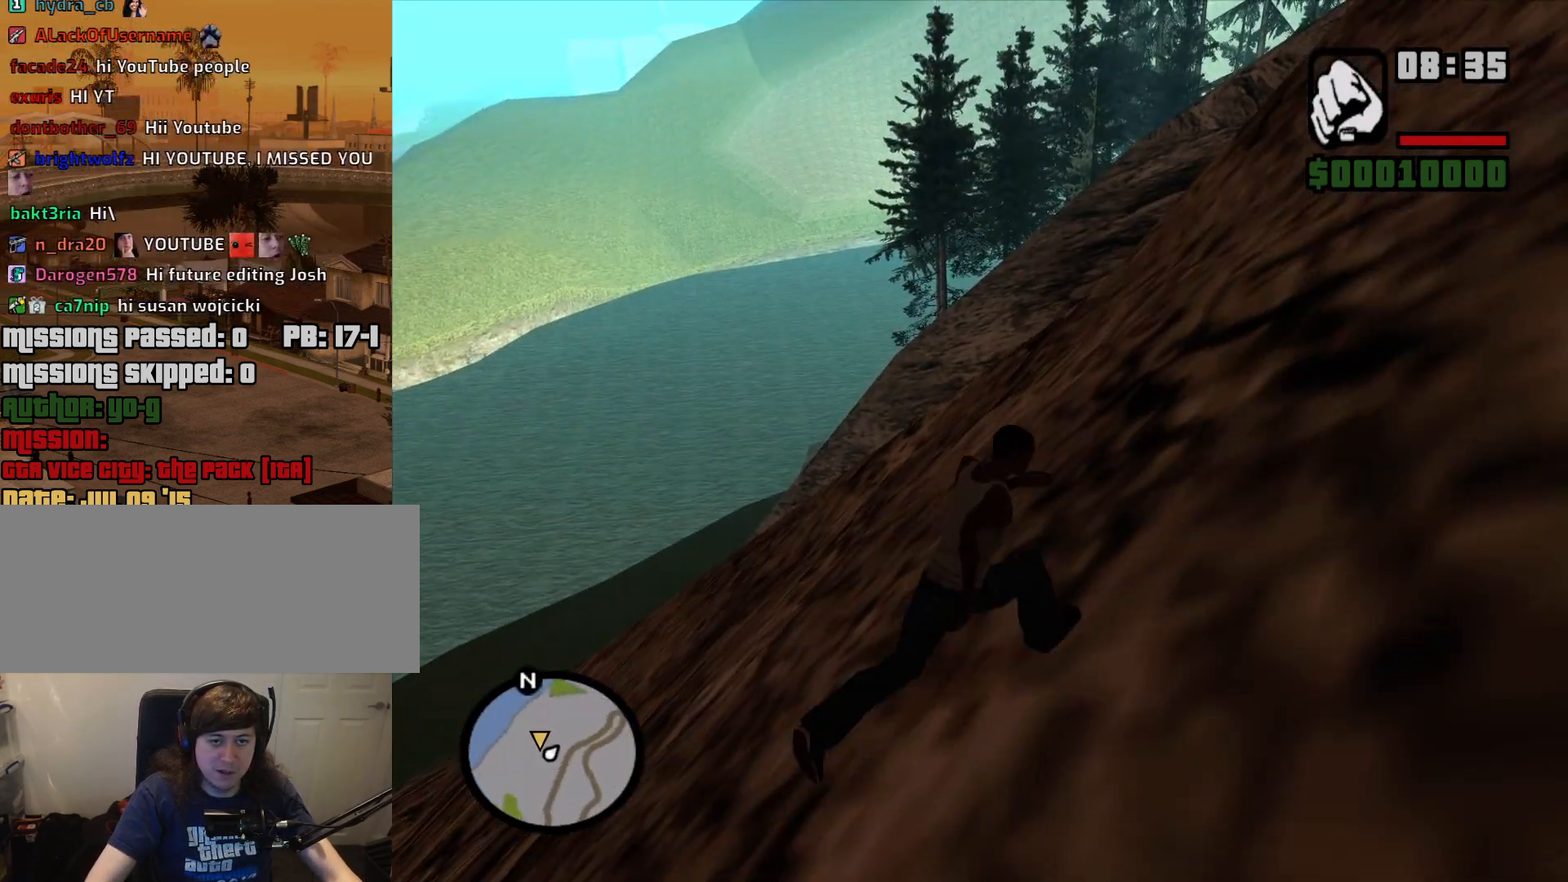
{"keys": ["w"], "mouse": [], "events": [[300, "d", "up"]]}
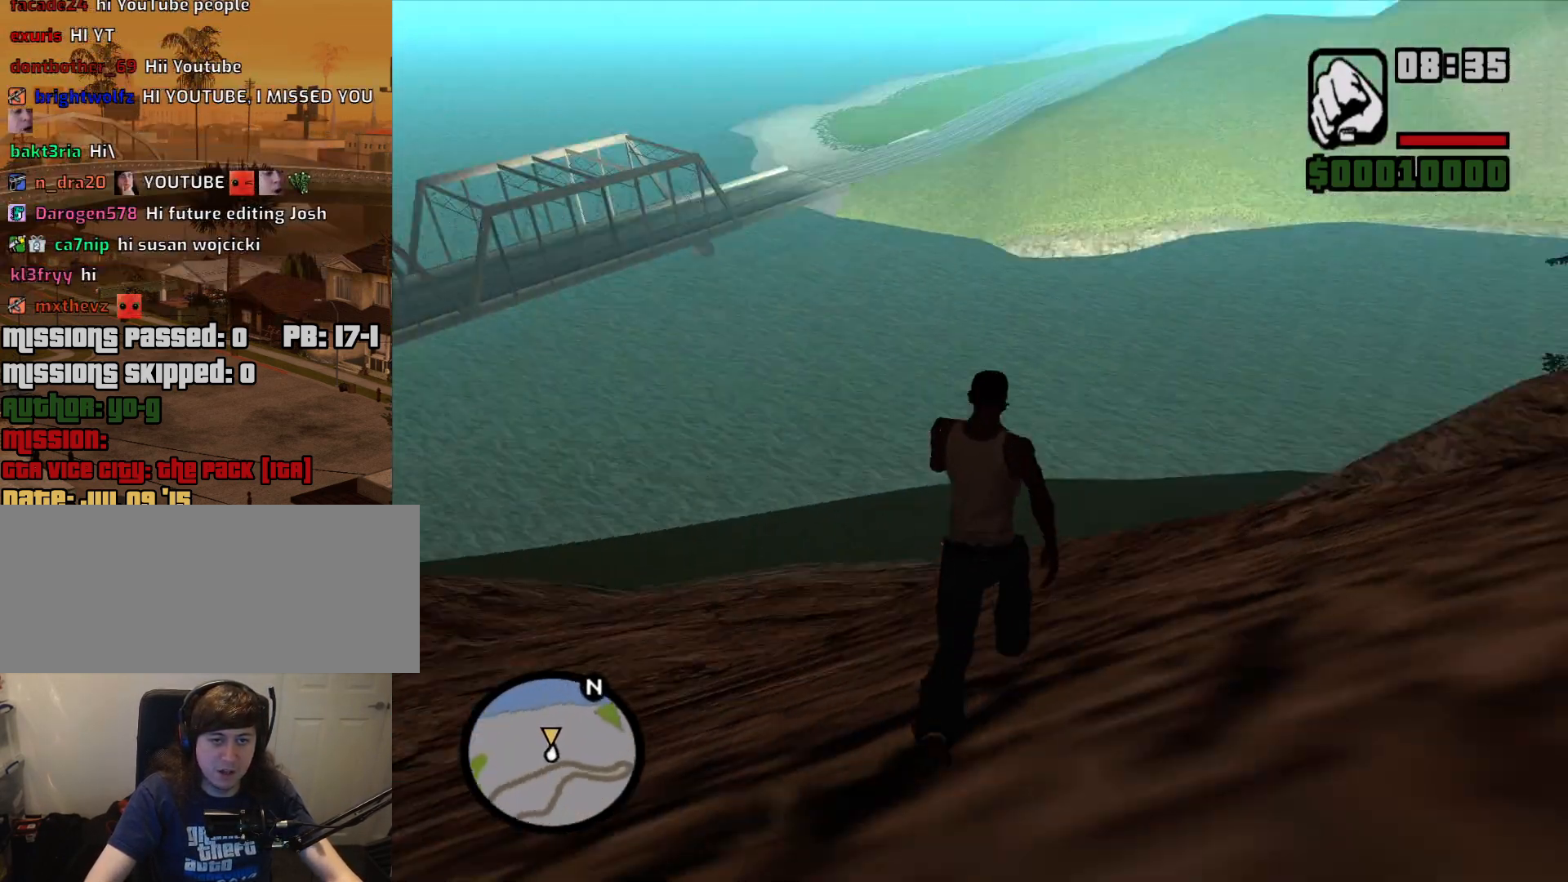
{"keys": ["a", "w"], "mouse": [], "events": [[83, "a", "down"]]}
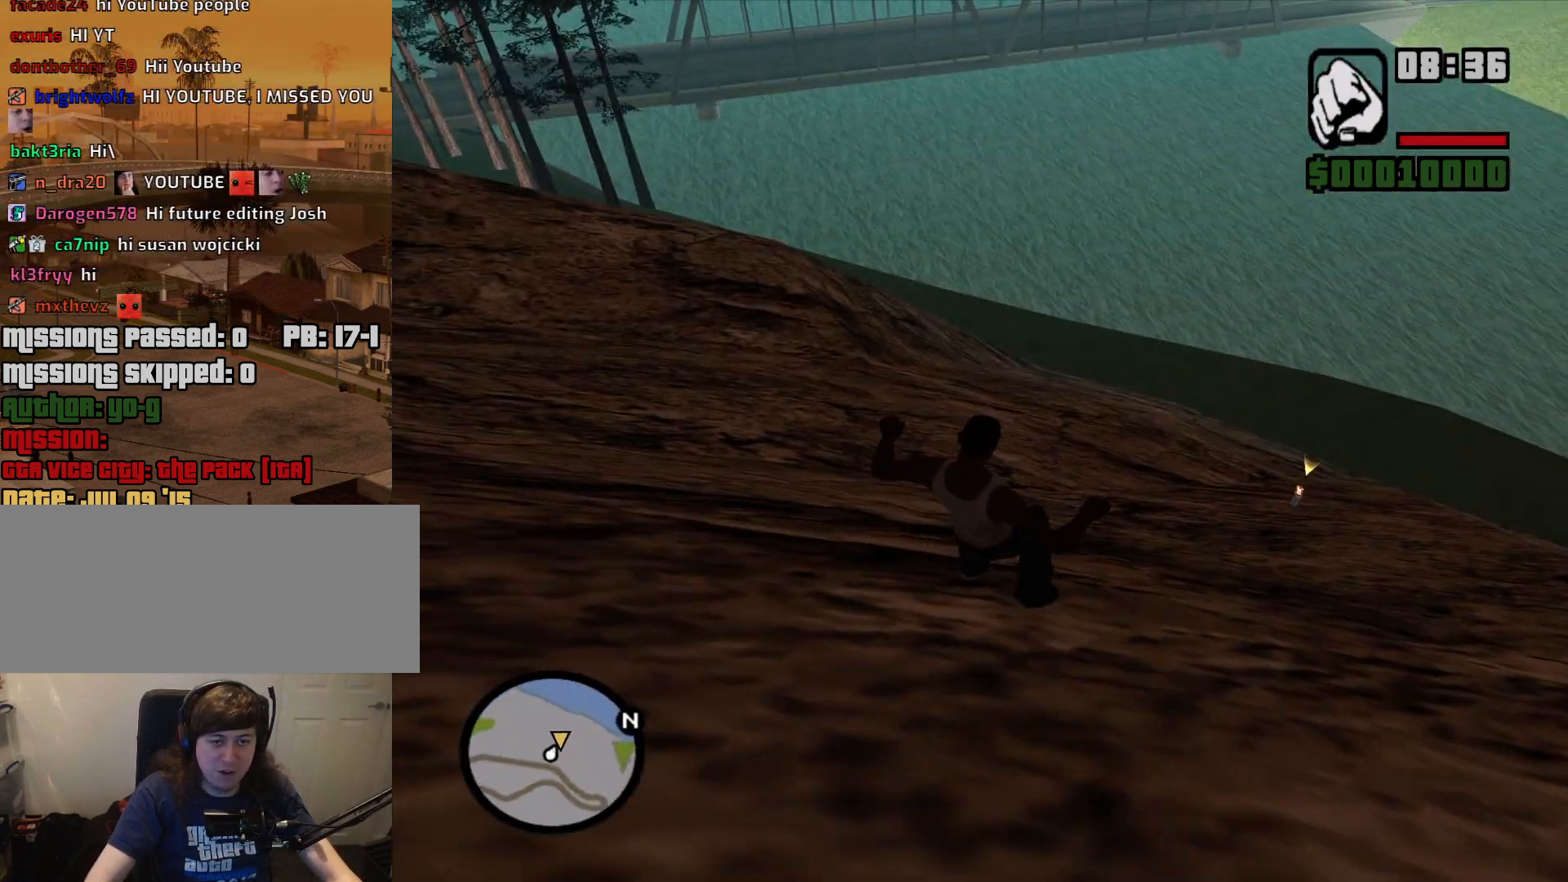
{"keys": ["a", "w"], "mouse": [], "events": []}
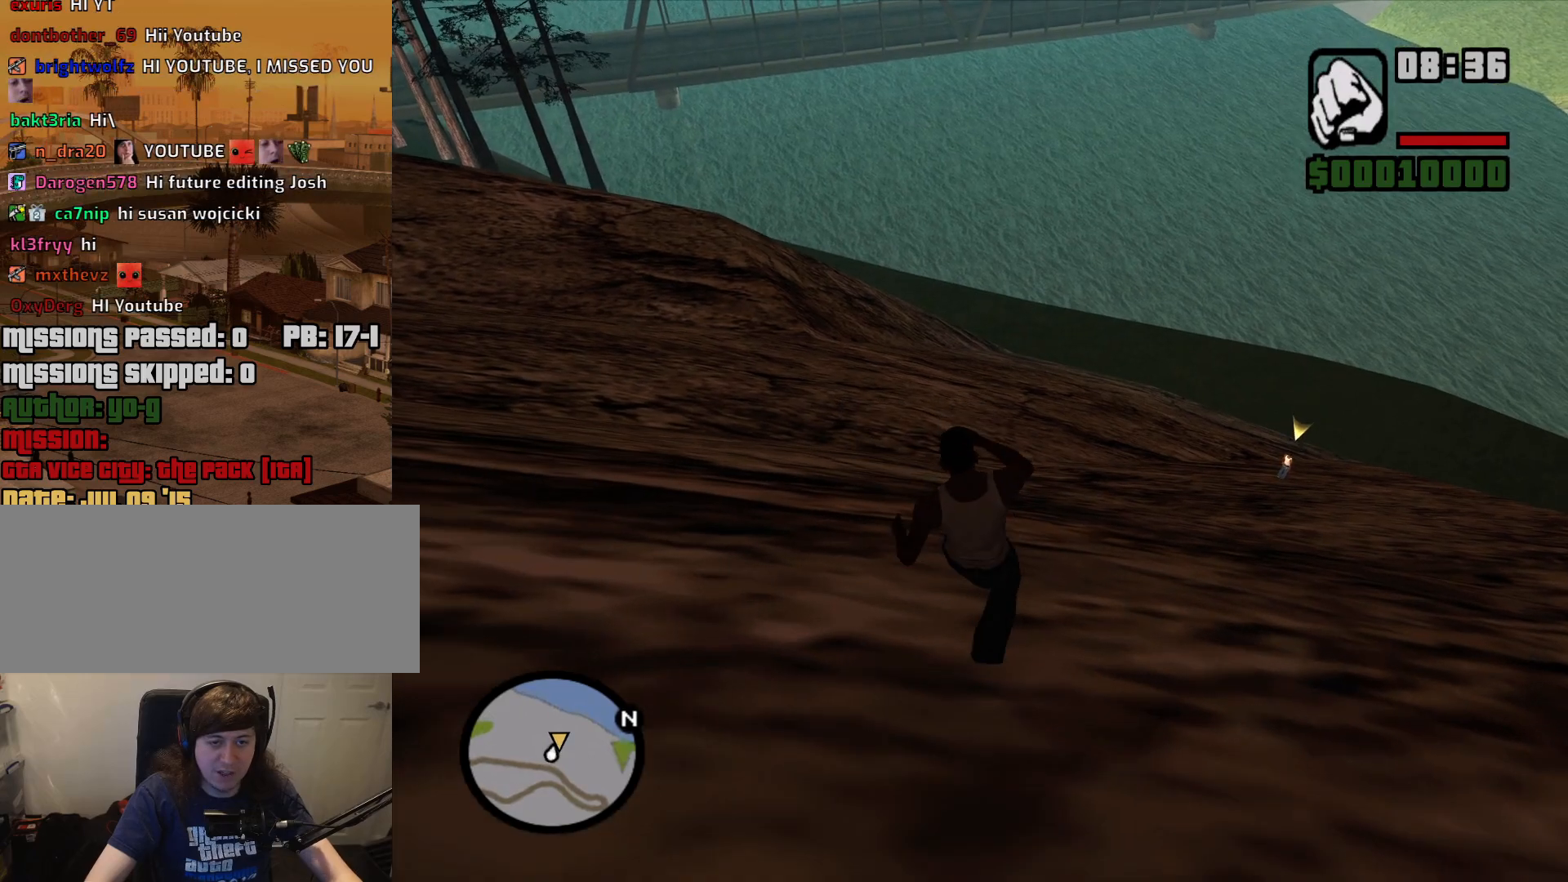
{"keys": ["a", "w"], "mouse": [], "events": []}
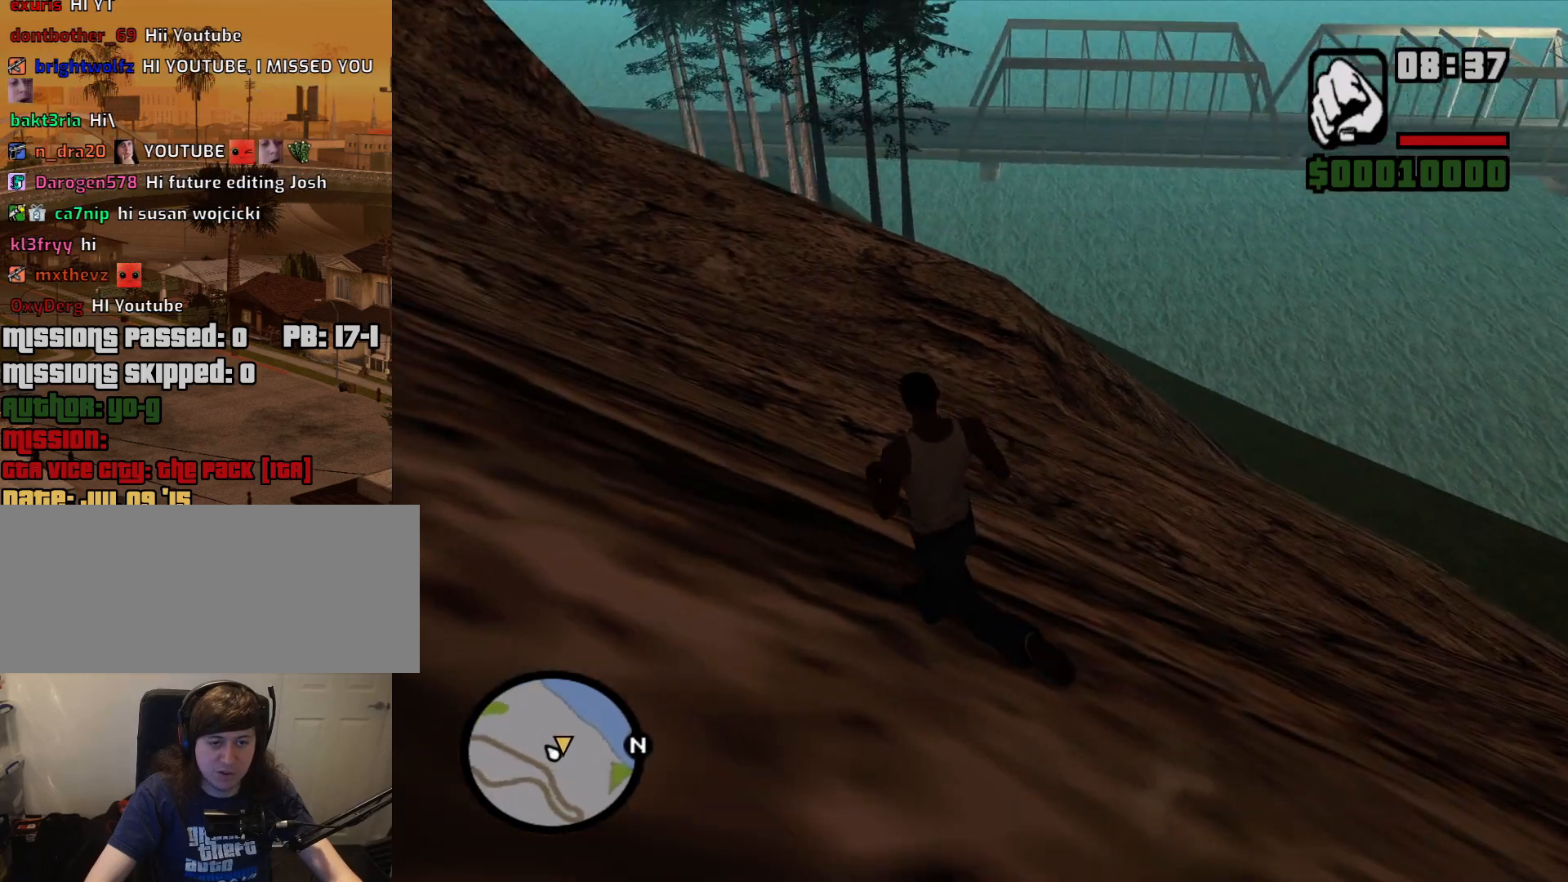
{"keys": ["a", "w"], "mouse": [], "events": []}
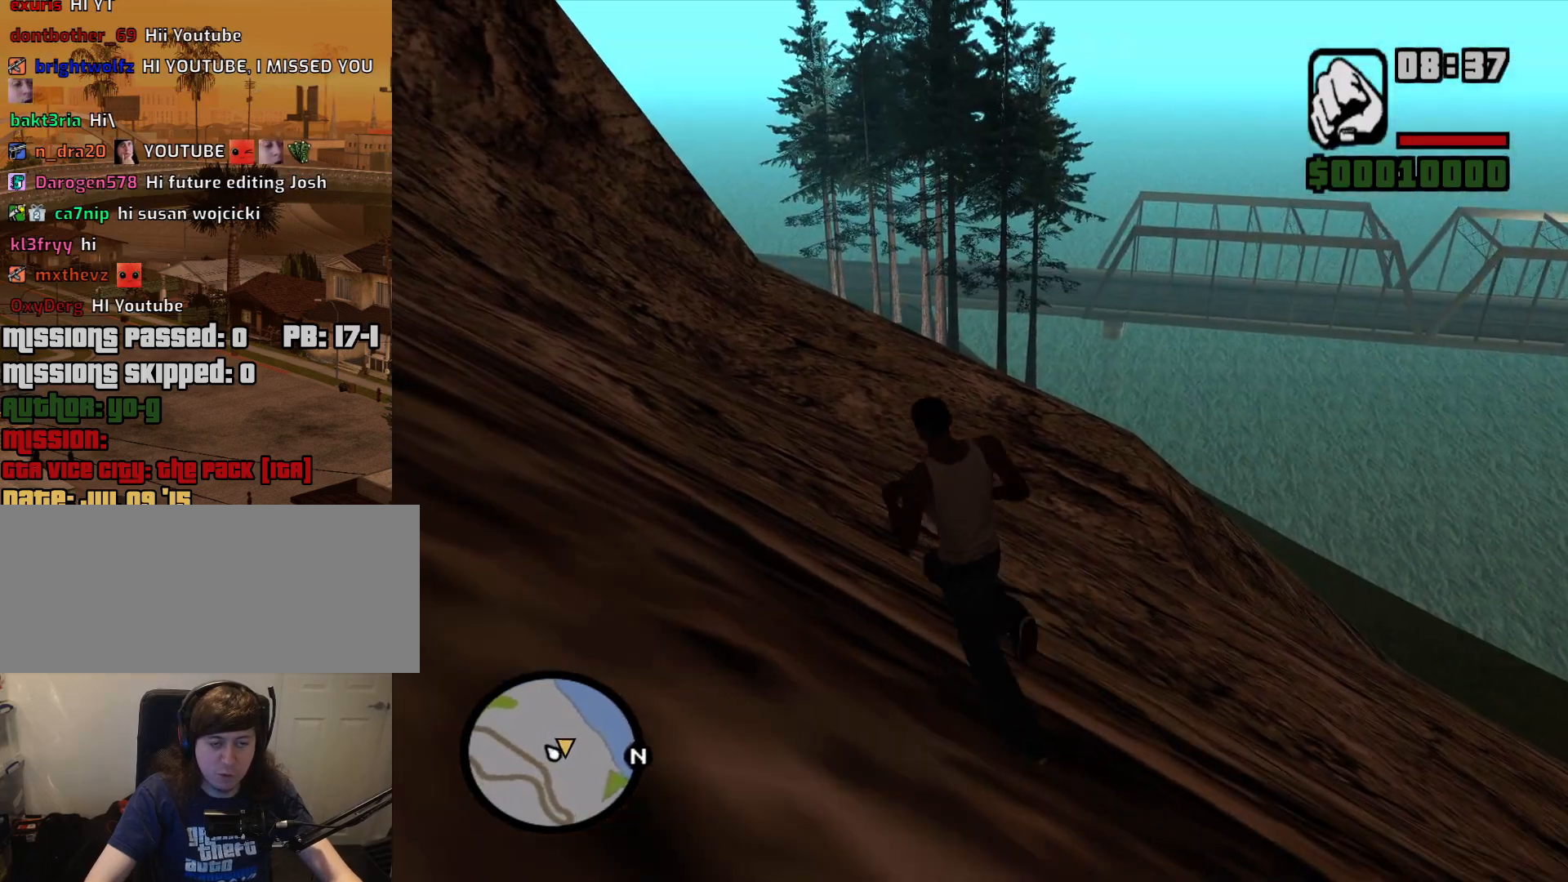
{"keys": ["a", "space", "w"], "mouse": [], "events": [[50, "space", "down"], [150, "space", "up"], [233, "space", "down"], [333, "space", "up"], [467, "space", "down"]]}
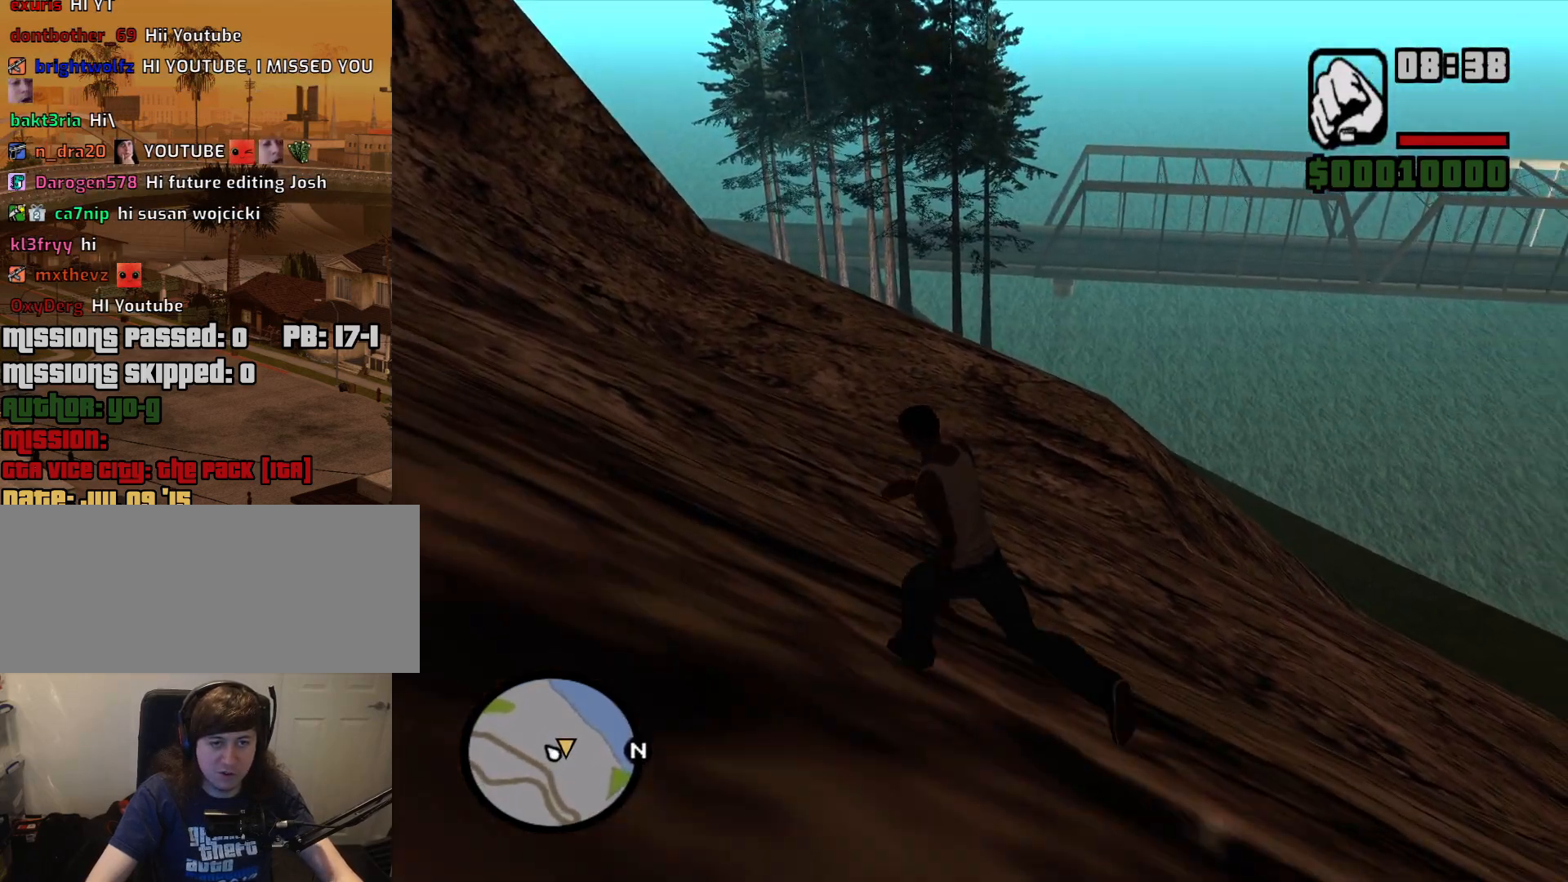
{"keys": ["a", "w"], "mouse": [], "events": [[17, "space", "up"], [150, "space", "down"], [250, "space", "up"], [400, "space", "down"], [483, "space", "up"]]}
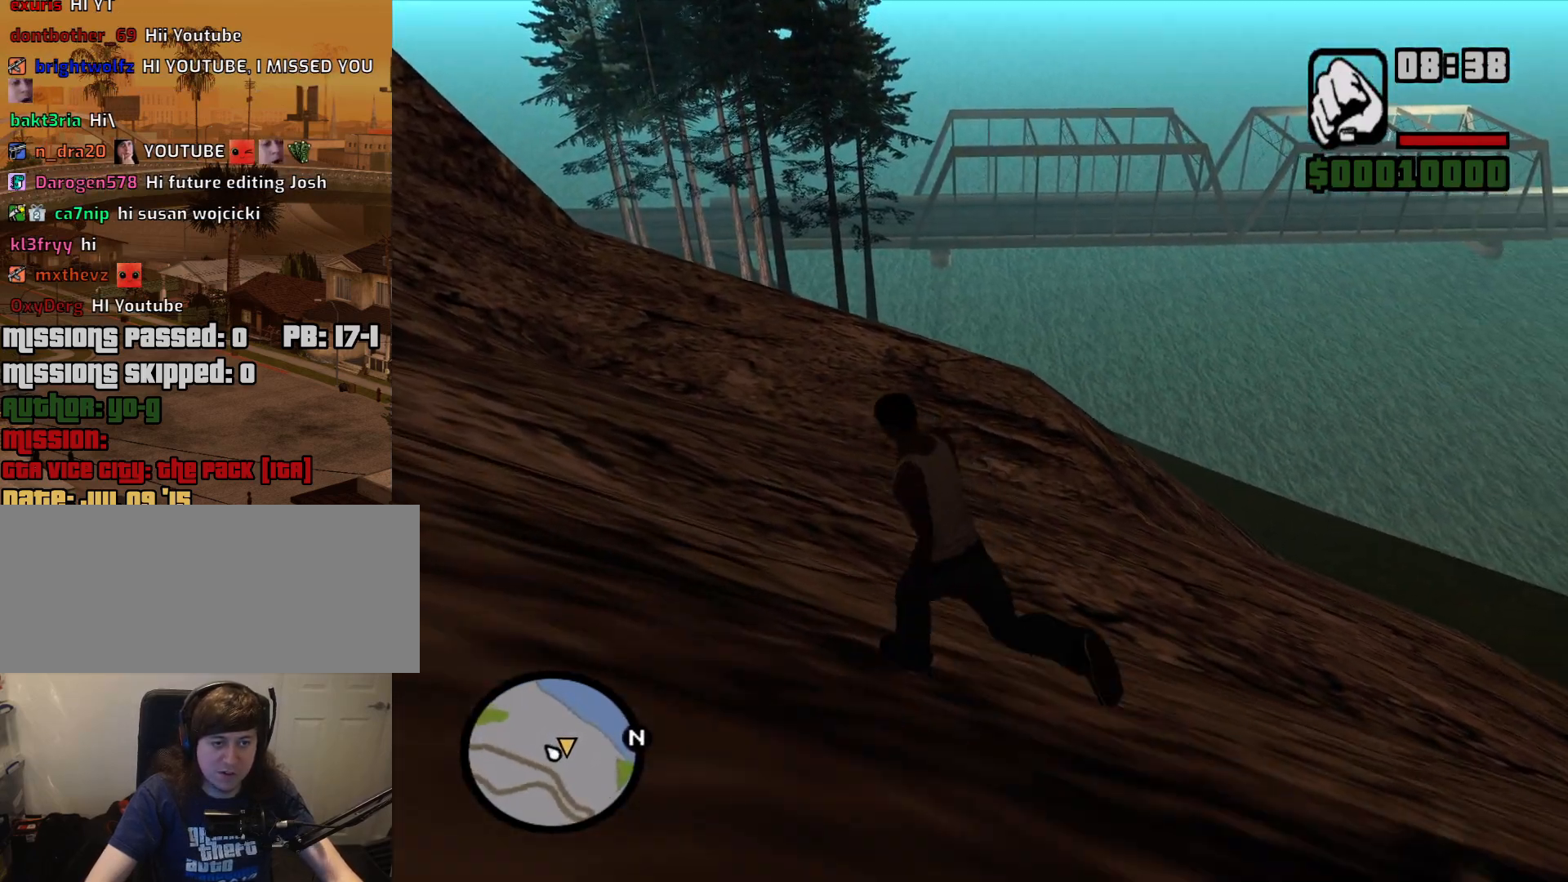
{"keys": ["a", "w"], "mouse": [], "events": [[133, "space", "down"], [167, "space", "up"]]}
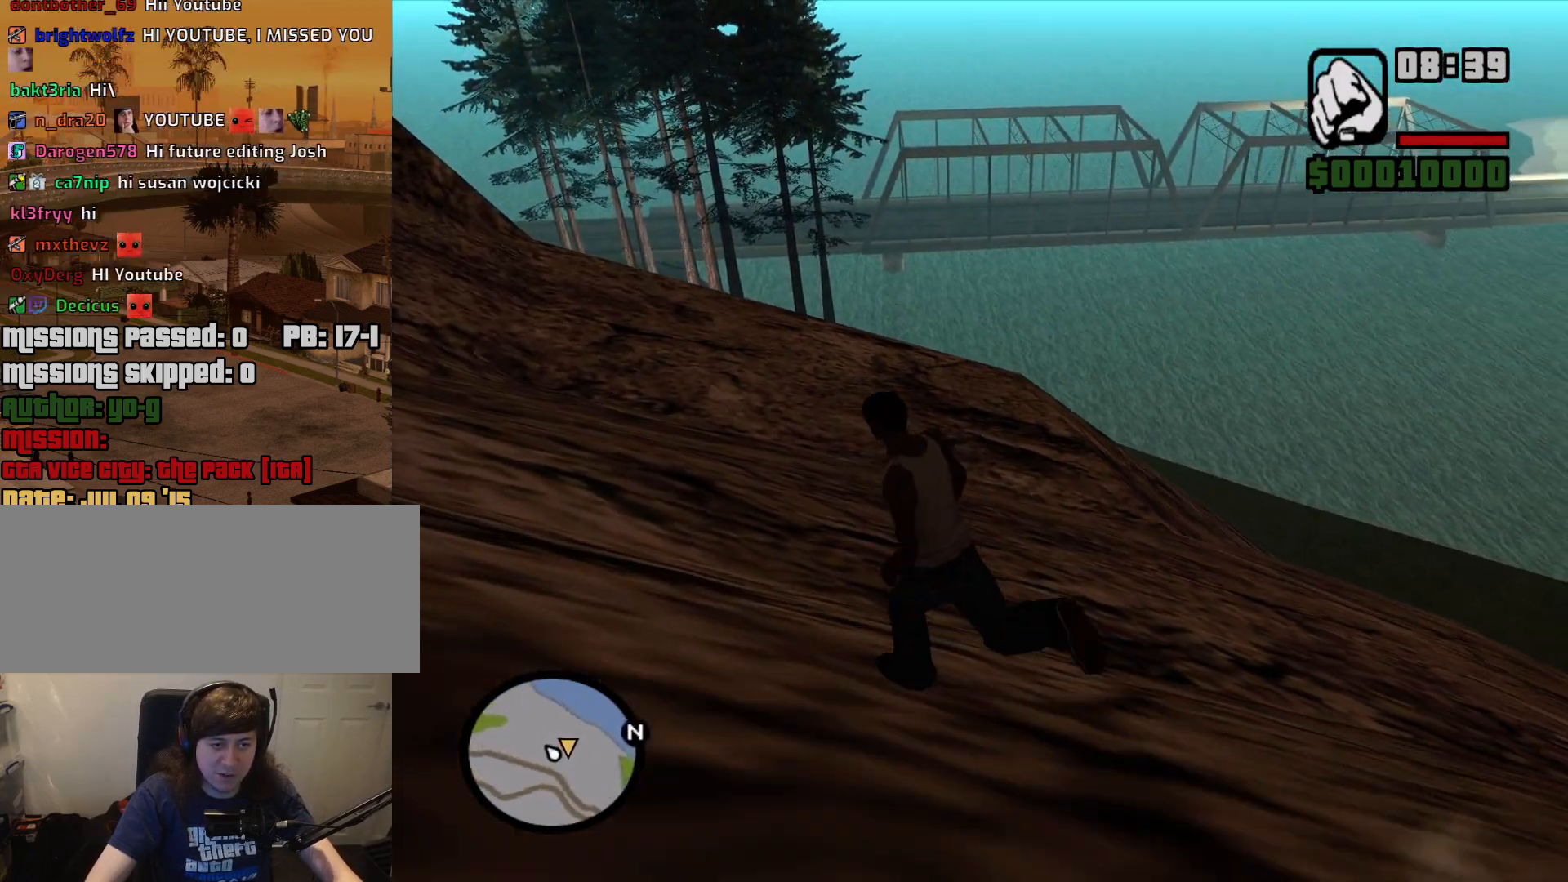
{"keys": ["a", "w"], "mouse": [], "events": []}
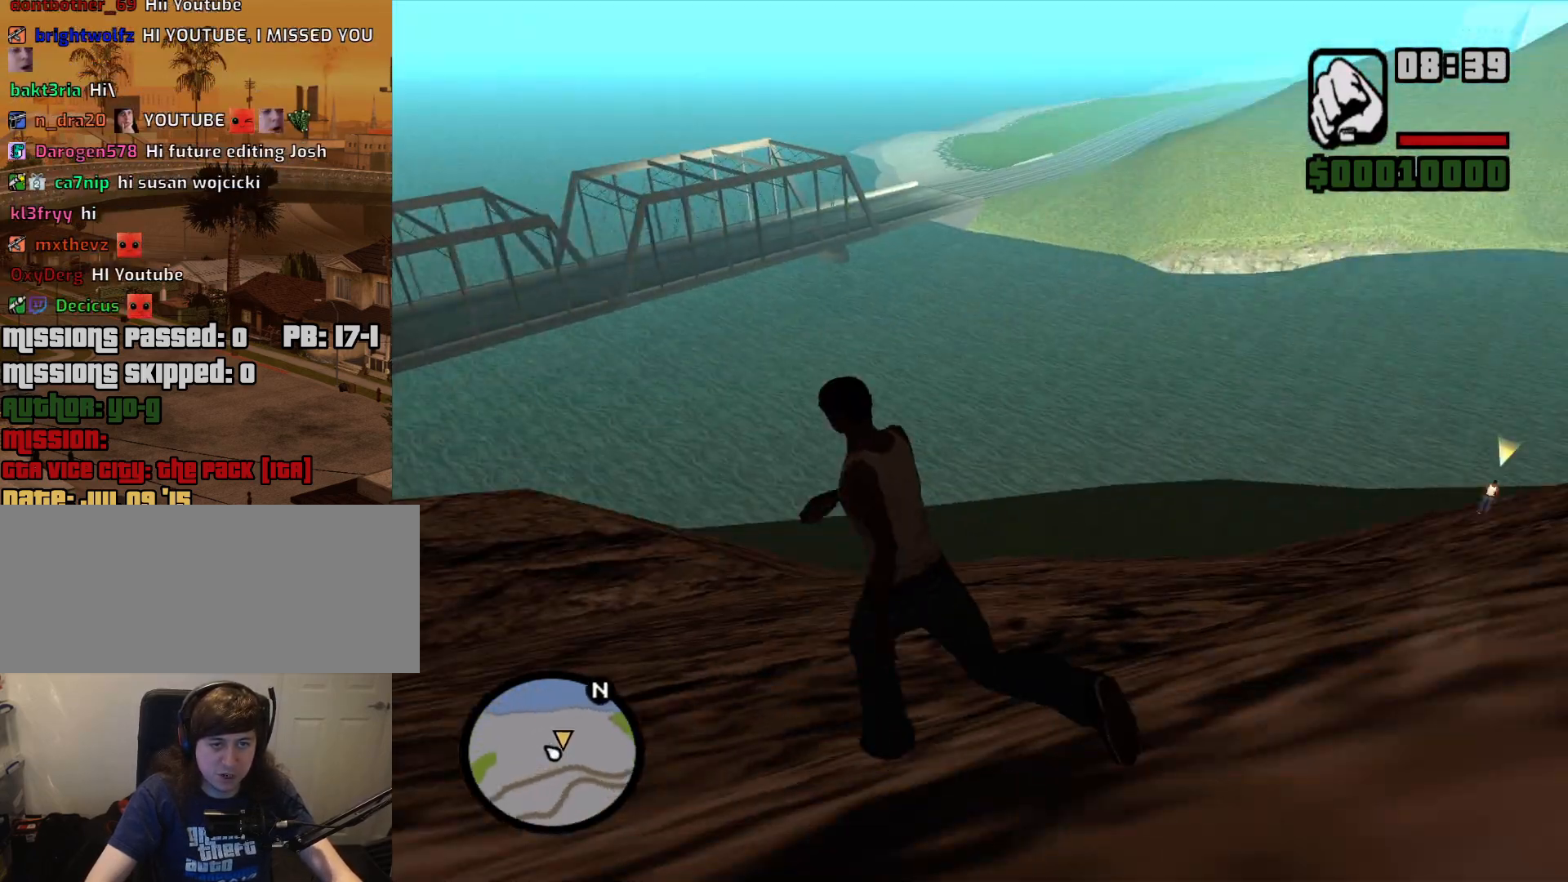
{"keys": ["a", "w"], "mouse": [], "events": []}